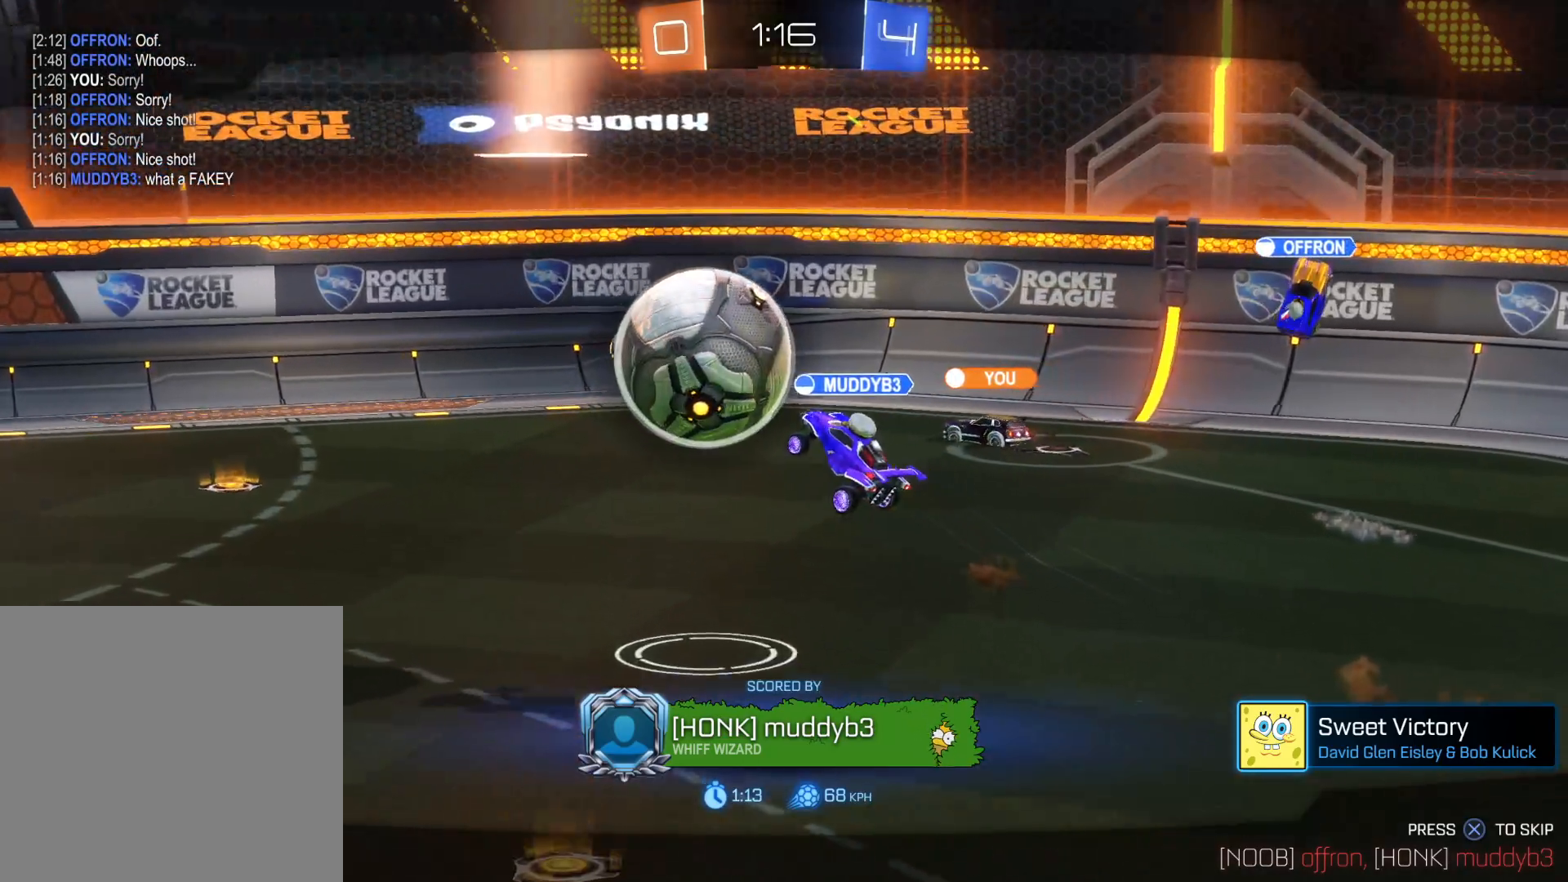
Gameplay with a controller (PlayStation layout); each line is a JSON object with the inputs held at the frame after it. "events" lists button and stick changes between this image and that frame as [ms after this image, input, new state], when the widget could be followed in between.
{"buttons": [], "left_stick": "center", "right_stick": "center", "events": []}
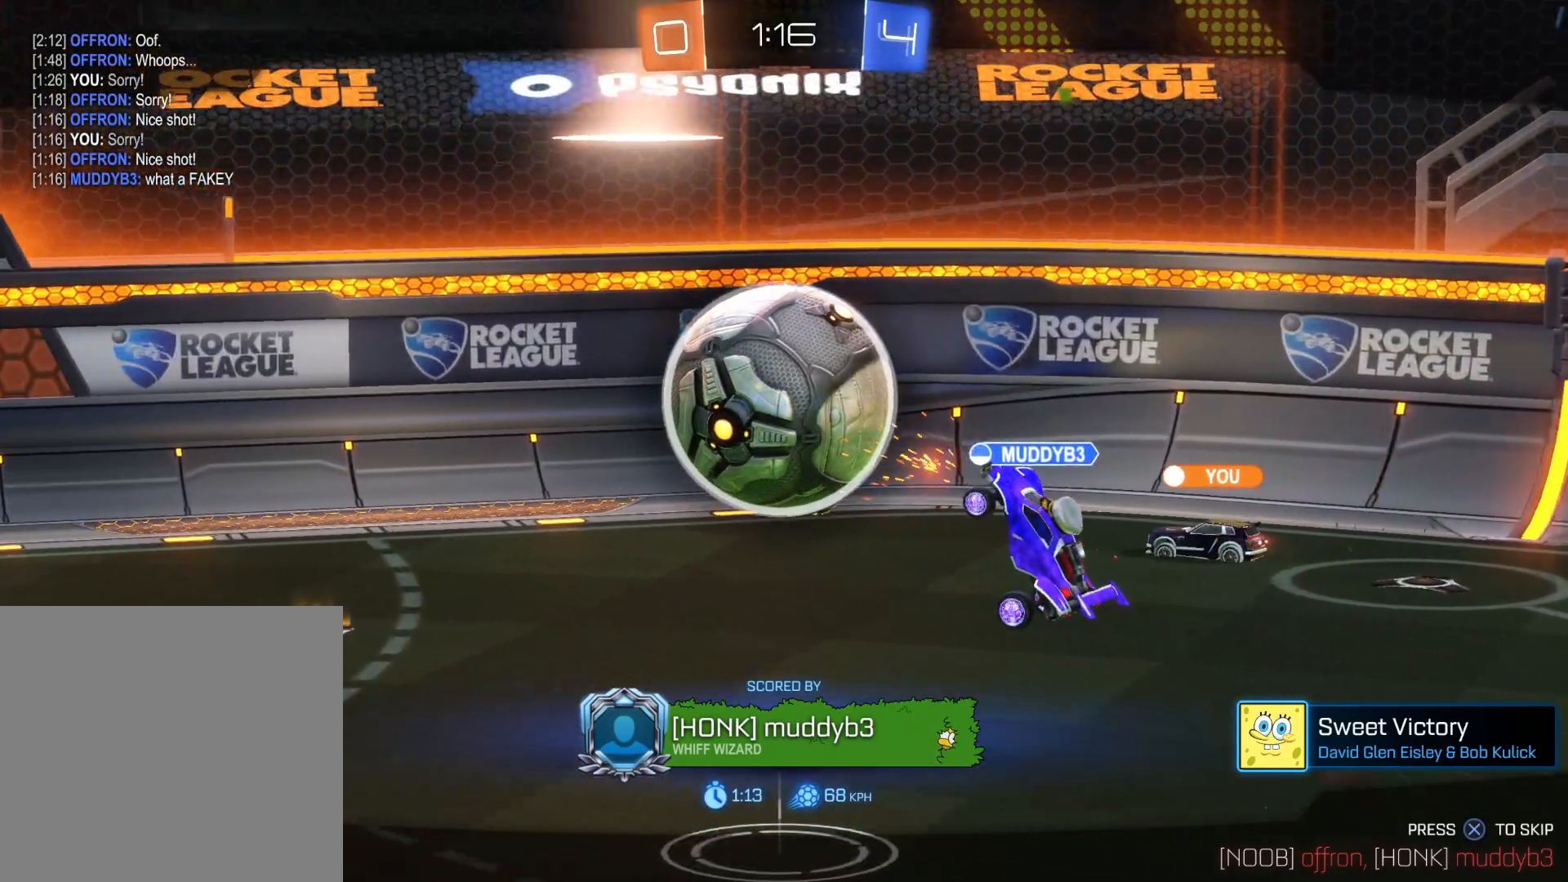
{"buttons": [], "left_stick": "center", "right_stick": "center", "events": []}
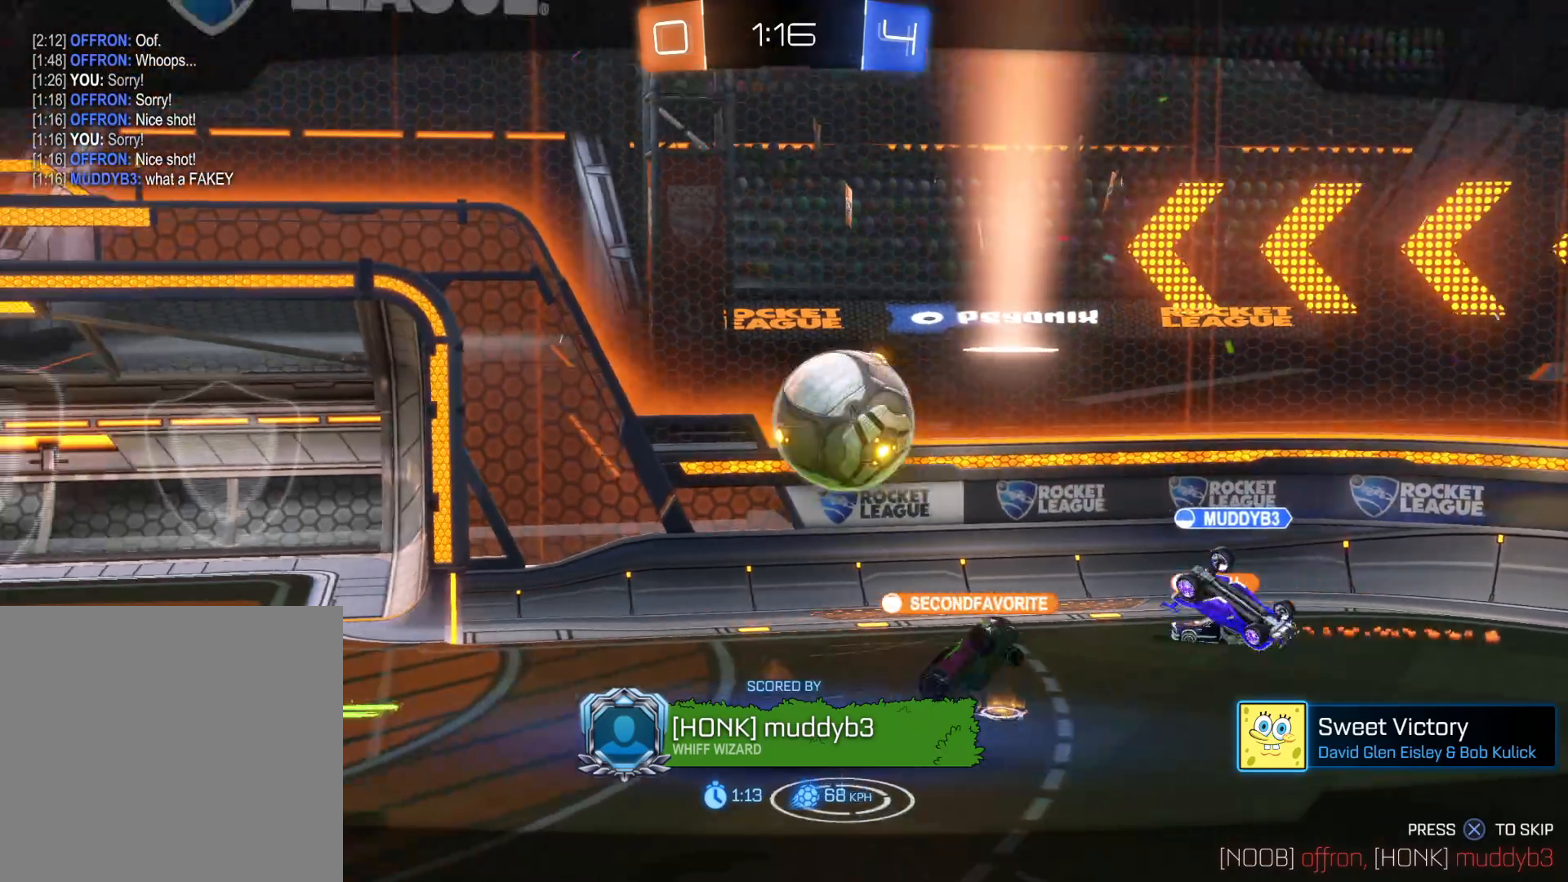
{"buttons": [], "left_stick": "center", "right_stick": "center", "events": []}
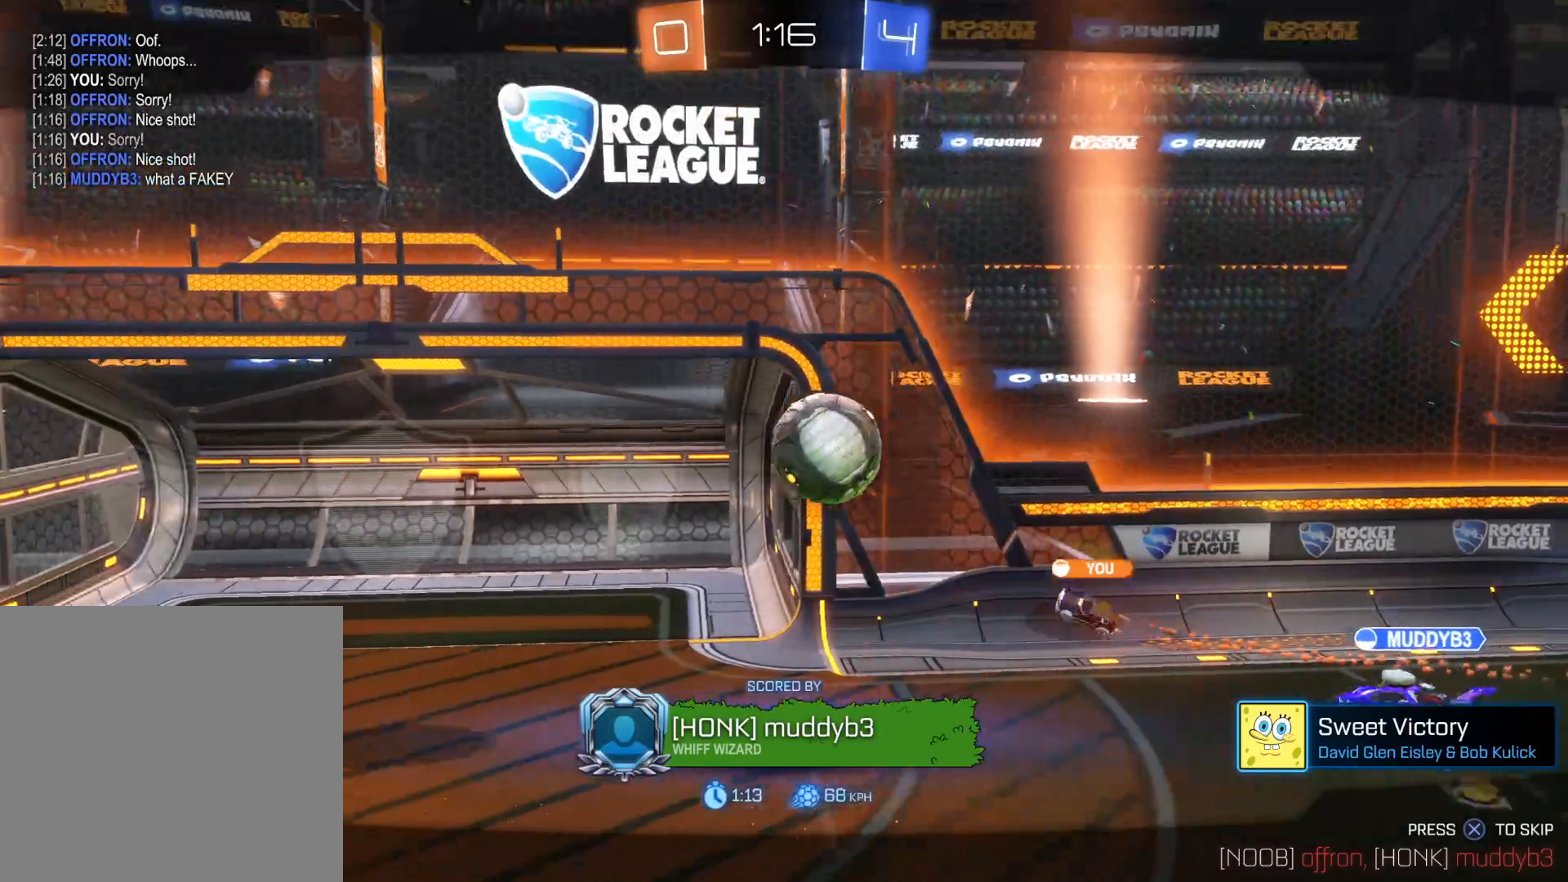
{"buttons": [], "left_stick": "center", "right_stick": "center", "events": []}
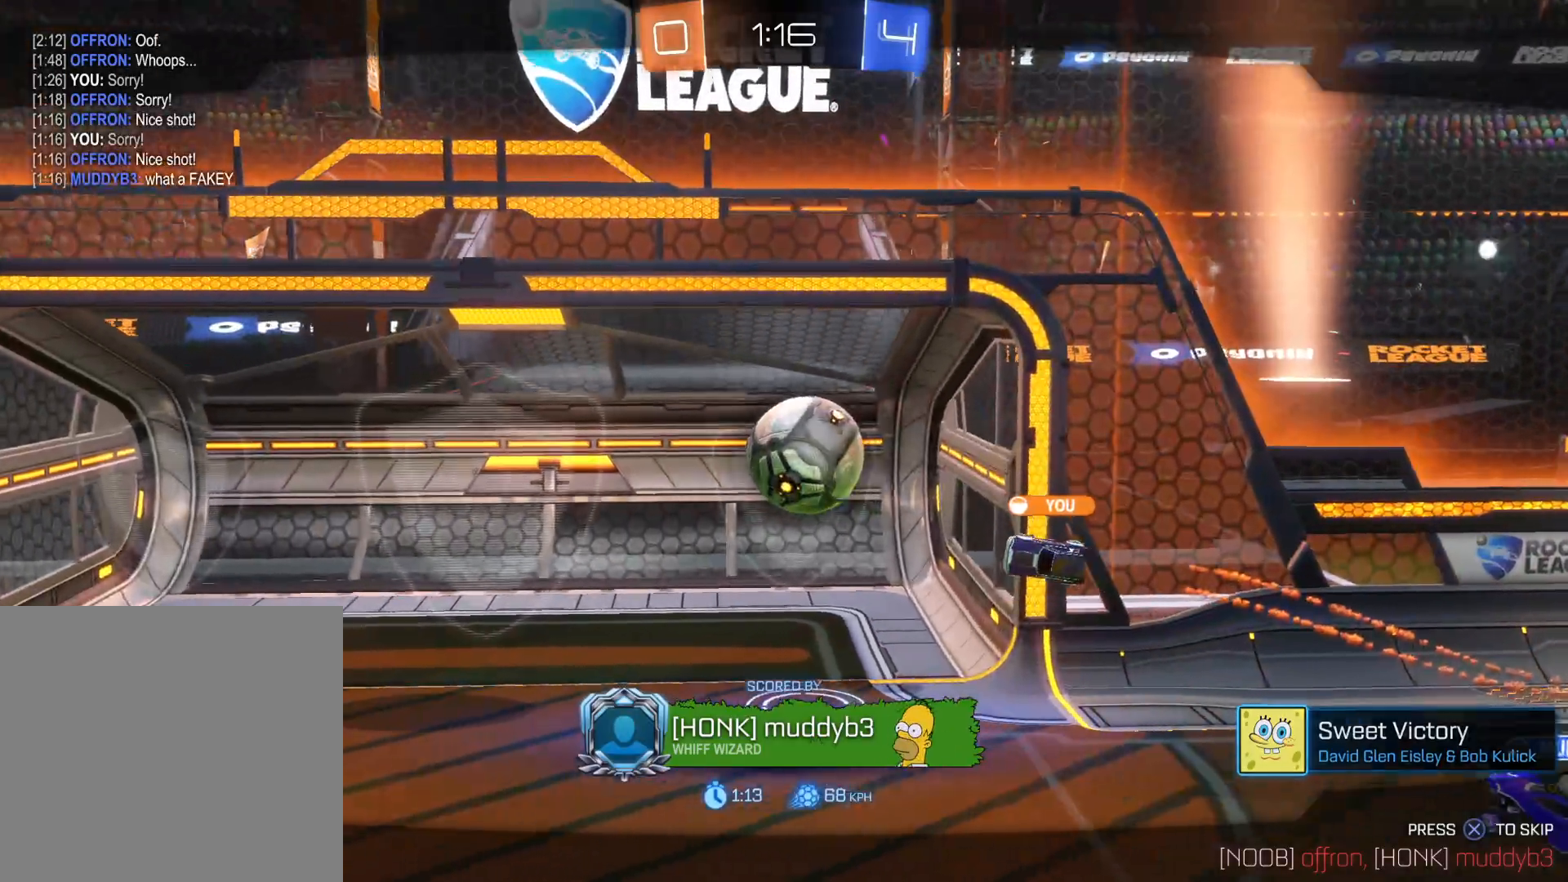
{"buttons": [], "left_stick": "center", "right_stick": "center", "events": []}
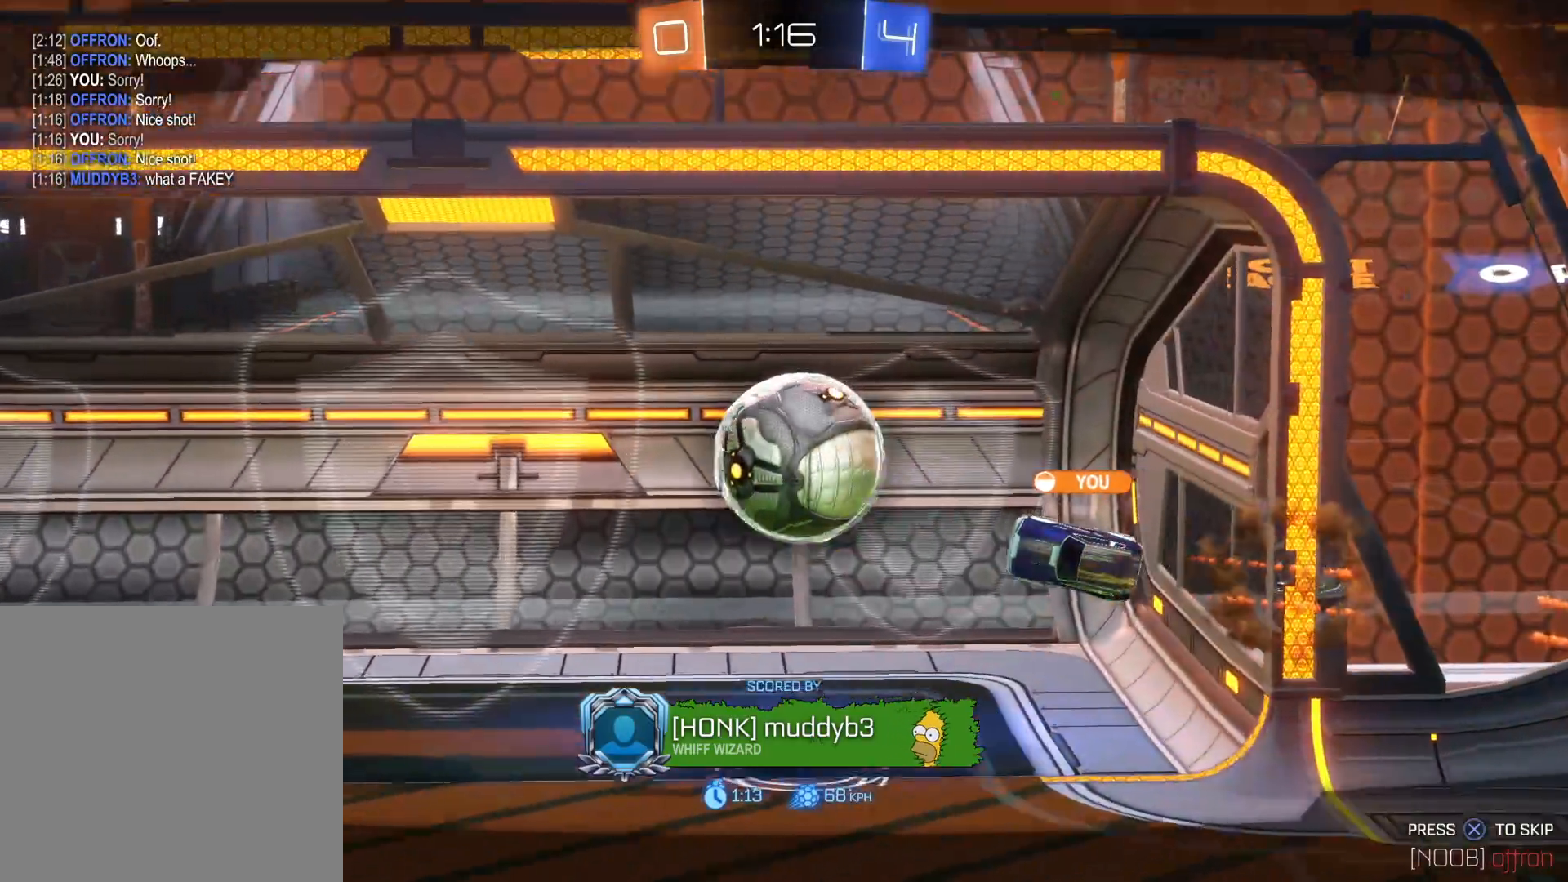
{"buttons": ["CROSS"], "left_stick": "center", "right_stick": "center", "events": [[233, "CROSS", "down"]]}
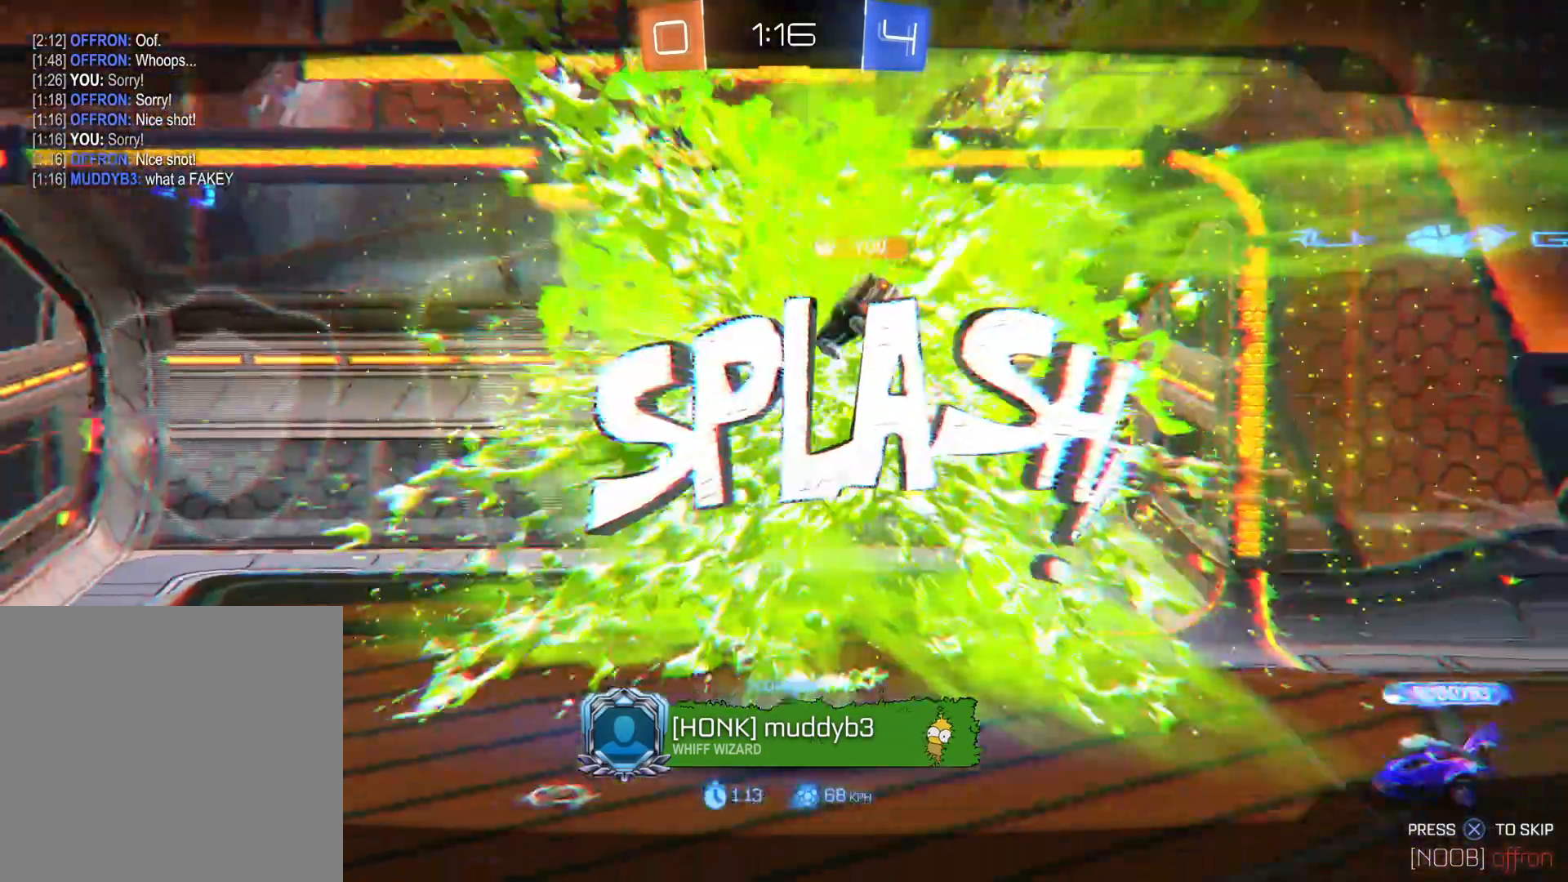
{"buttons": [], "left_stick": "center", "right_stick": "center", "events": [[50, "CROSS", "up"]]}
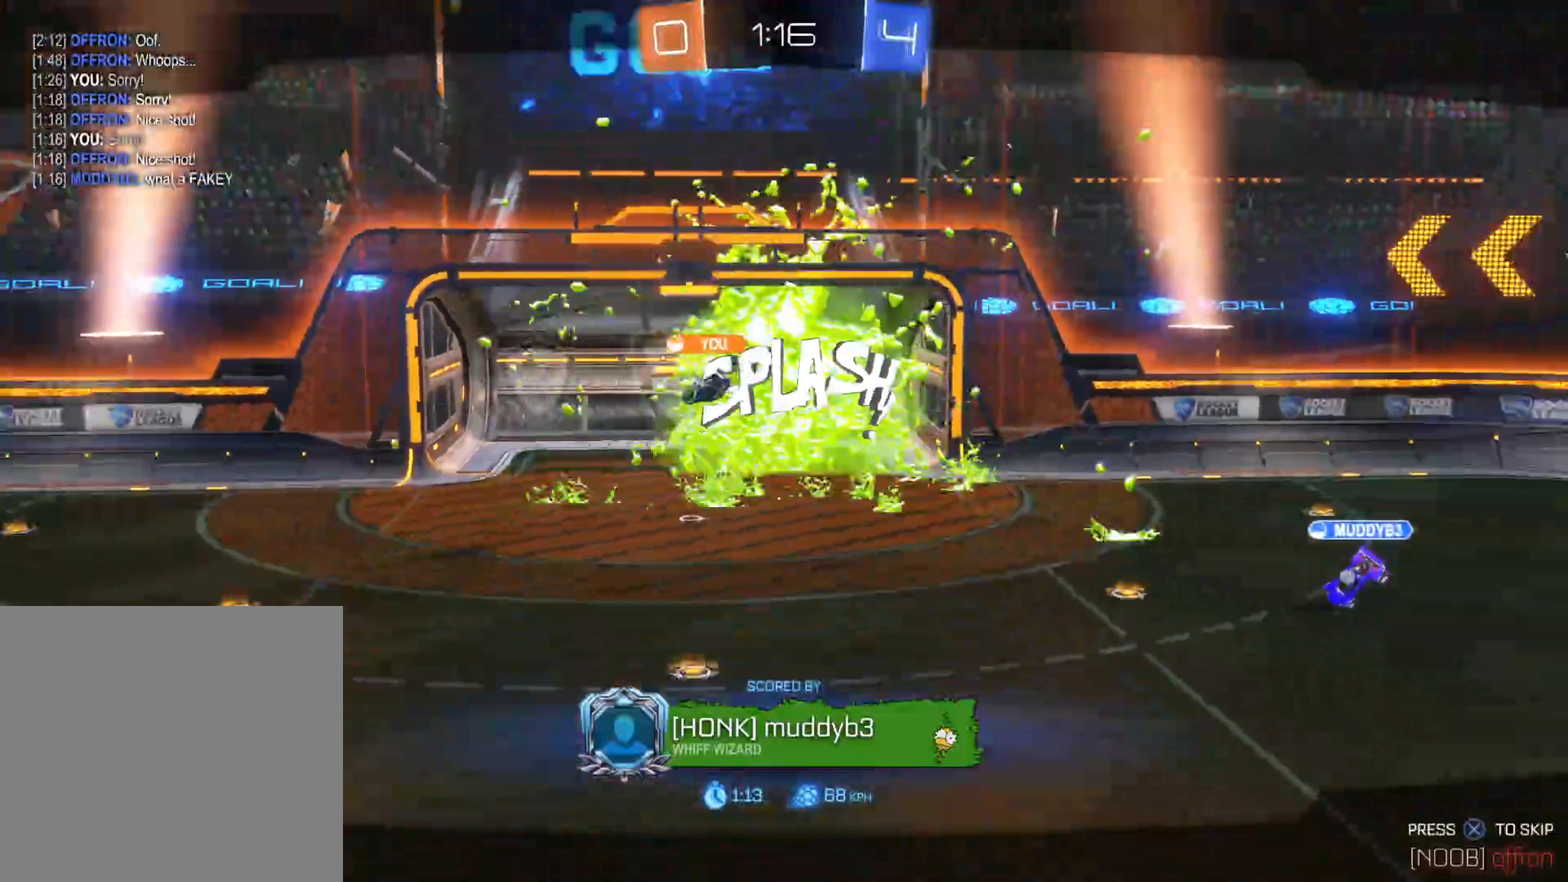
{"buttons": [], "left_stick": "center", "right_stick": "center", "events": []}
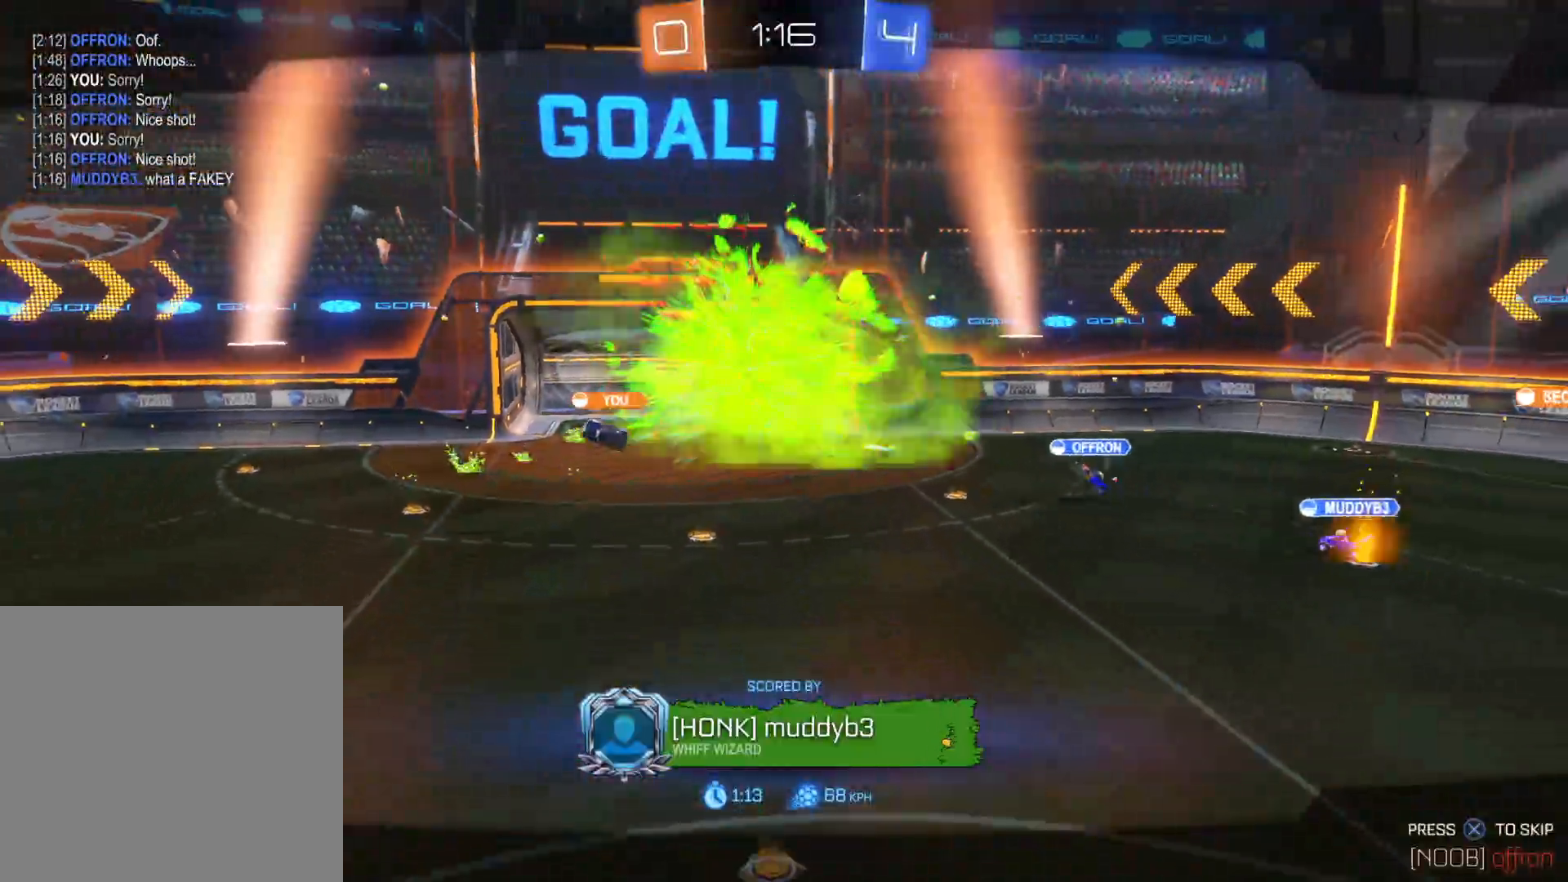
{"buttons": [], "left_stick": "center", "right_stick": "center", "events": []}
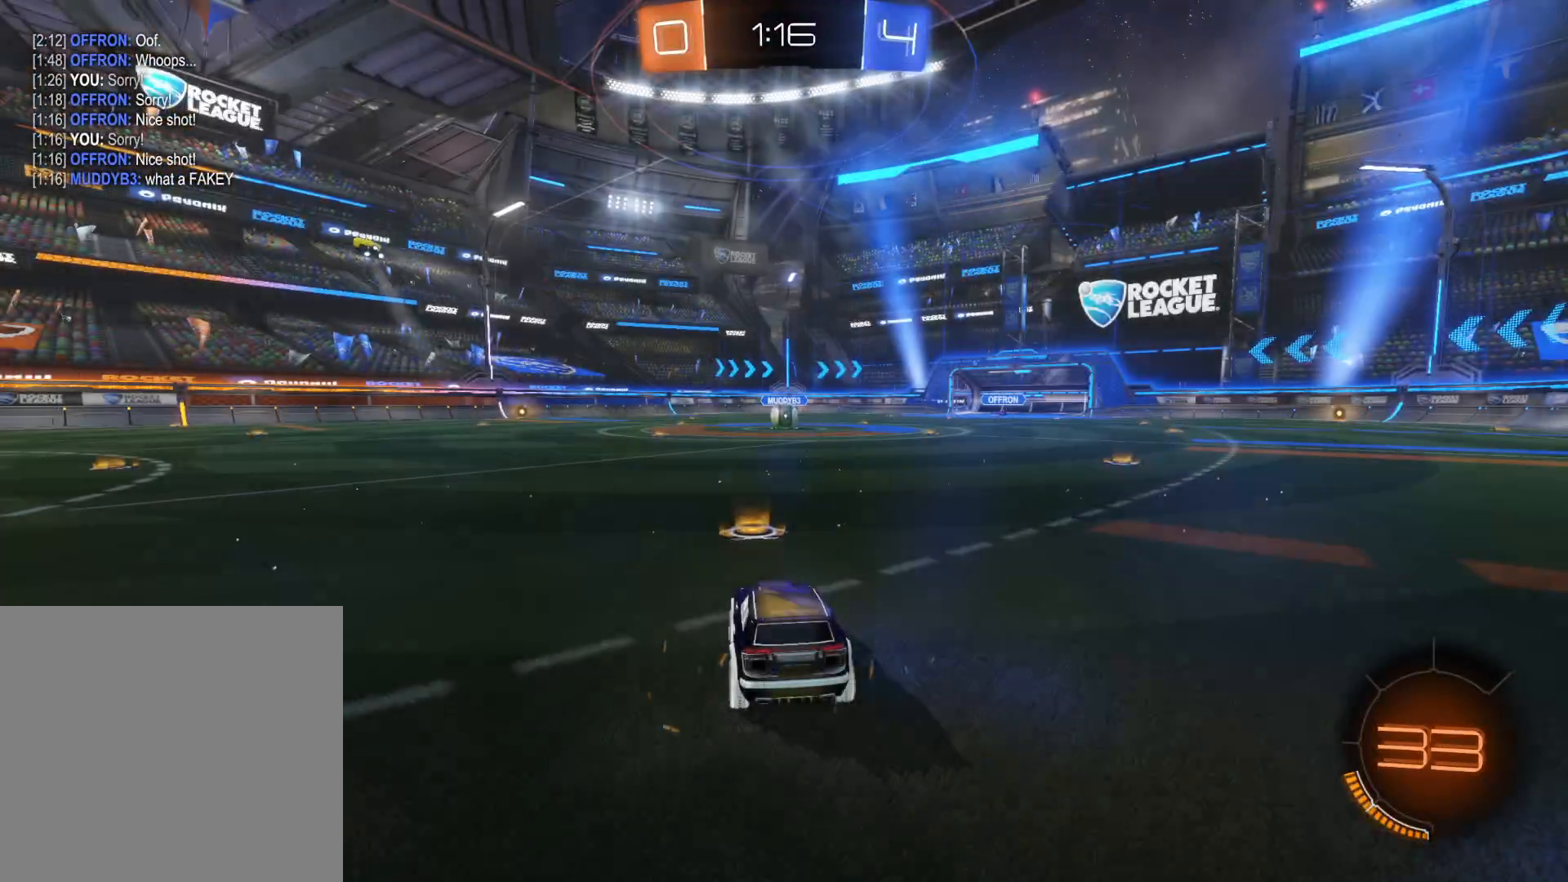
{"buttons": [], "left_stick": "center", "right_stick": "center", "events": []}
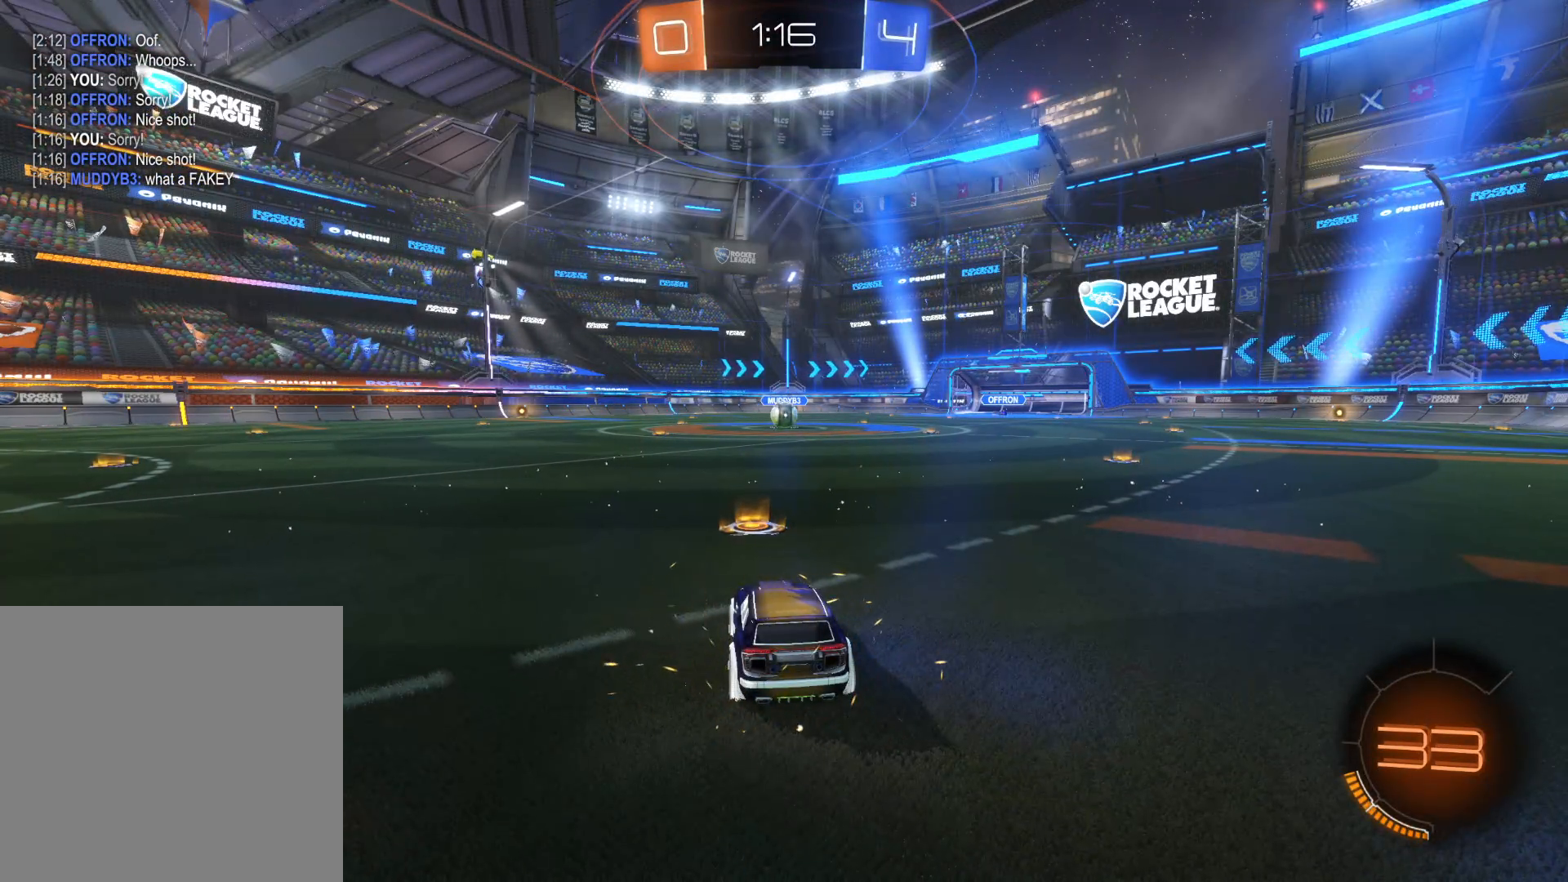
{"buttons": ["R2"], "left_stick": "center", "right_stick": "center", "events": [[66, "R2", "down"]]}
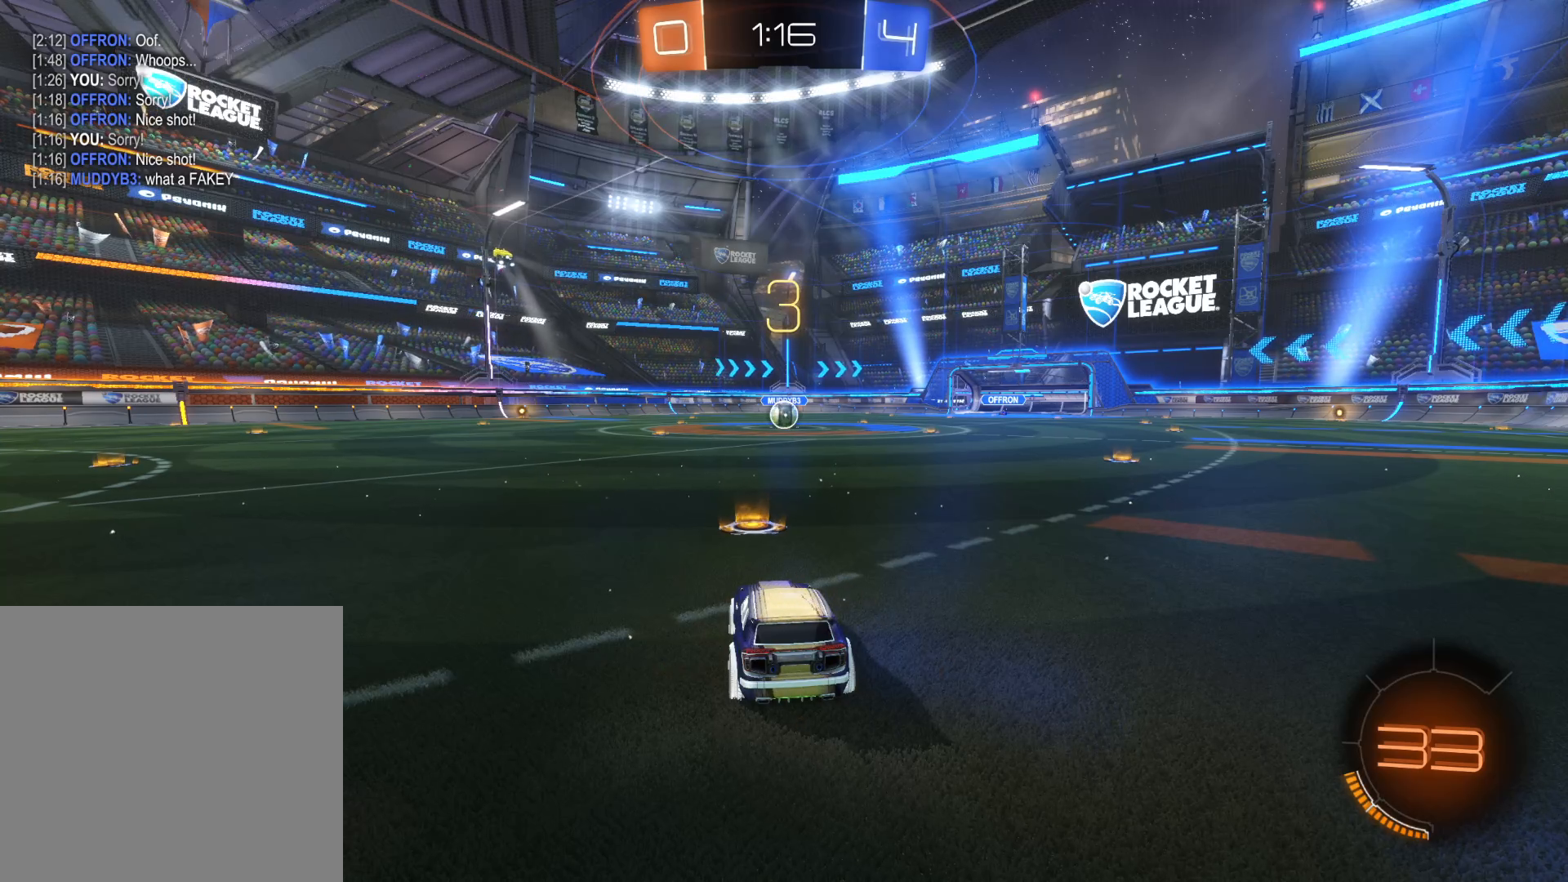
{"buttons": ["TRIANGLE", "R2"], "left_stick": "center", "right_stick": "center", "events": [[400, "TRIANGLE", "down"]]}
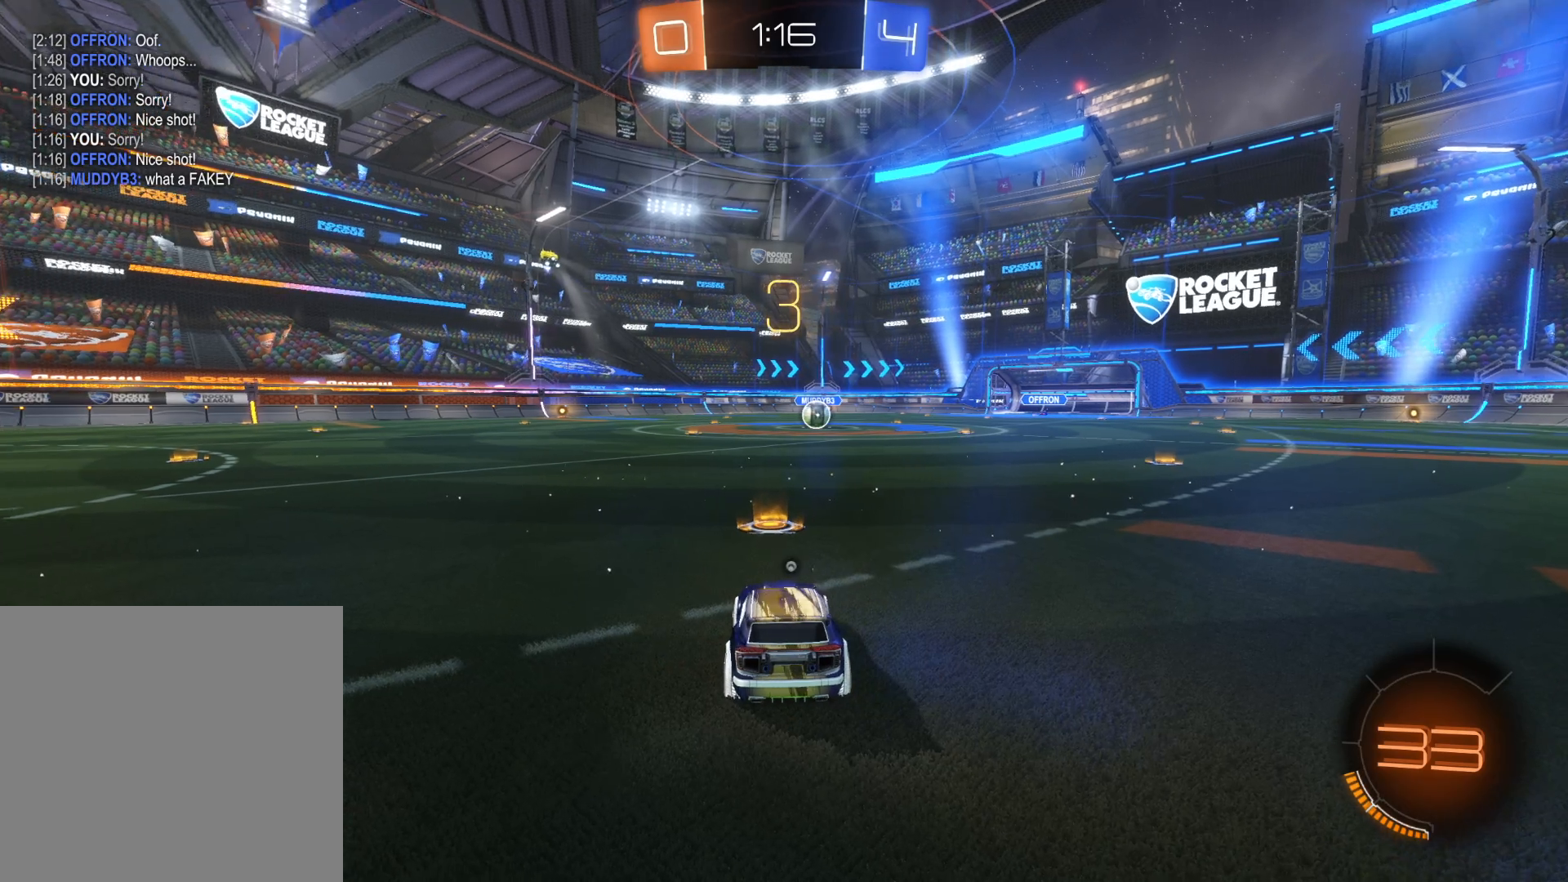
{"buttons": ["R2"], "left_stick": "center", "right_stick": "center", "events": [[16, "TRIANGLE", "up"], [316, "TRIANGLE", "down"], [433, "TRIANGLE", "up"]]}
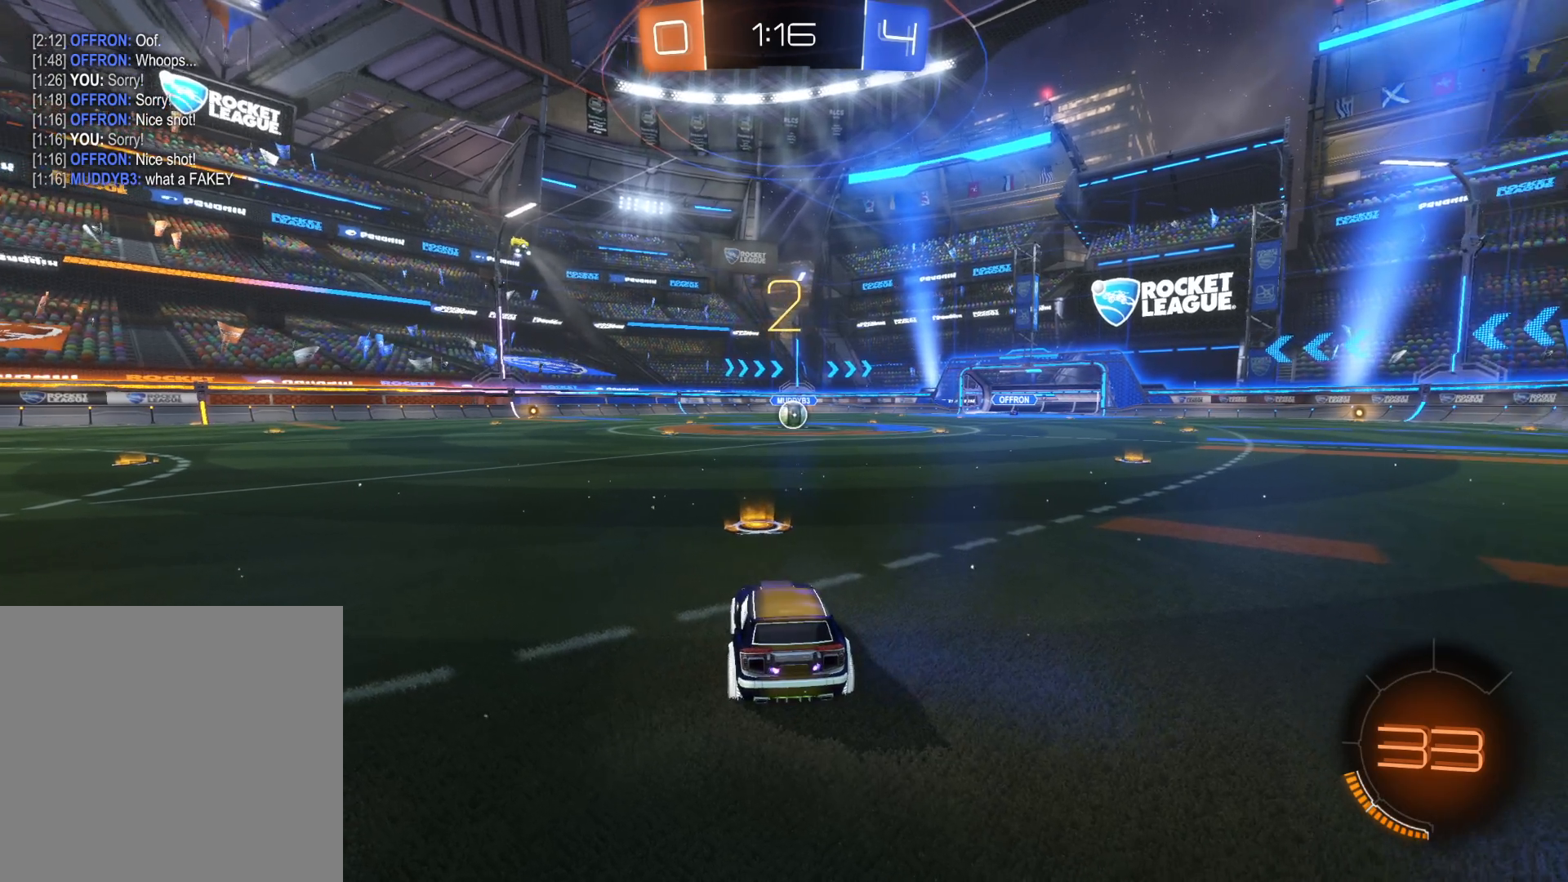
{"buttons": ["R2"], "left_stick": "center", "right_stick": "center", "events": [[383, "TRIANGLE", "down"], [483, "TRIANGLE", "up"]]}
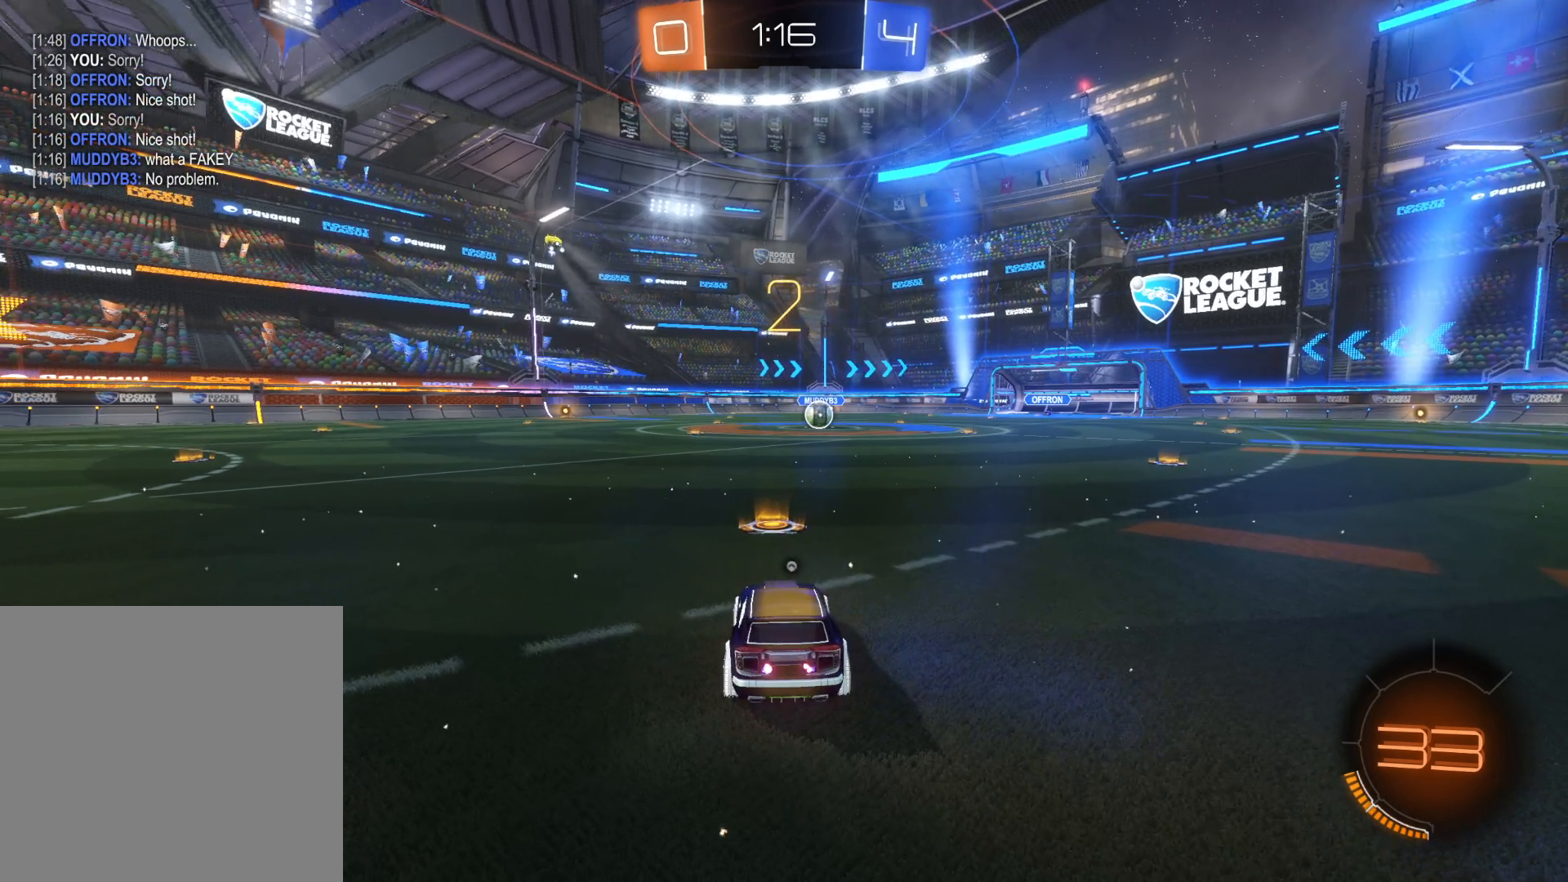
{"buttons": ["CIRCLE", "R2"], "left_stick": "center", "right_stick": "center", "events": [[50, "TRIANGLE", "down"], [166, "TRIANGLE", "up"], [300, "CIRCLE", "down"]]}
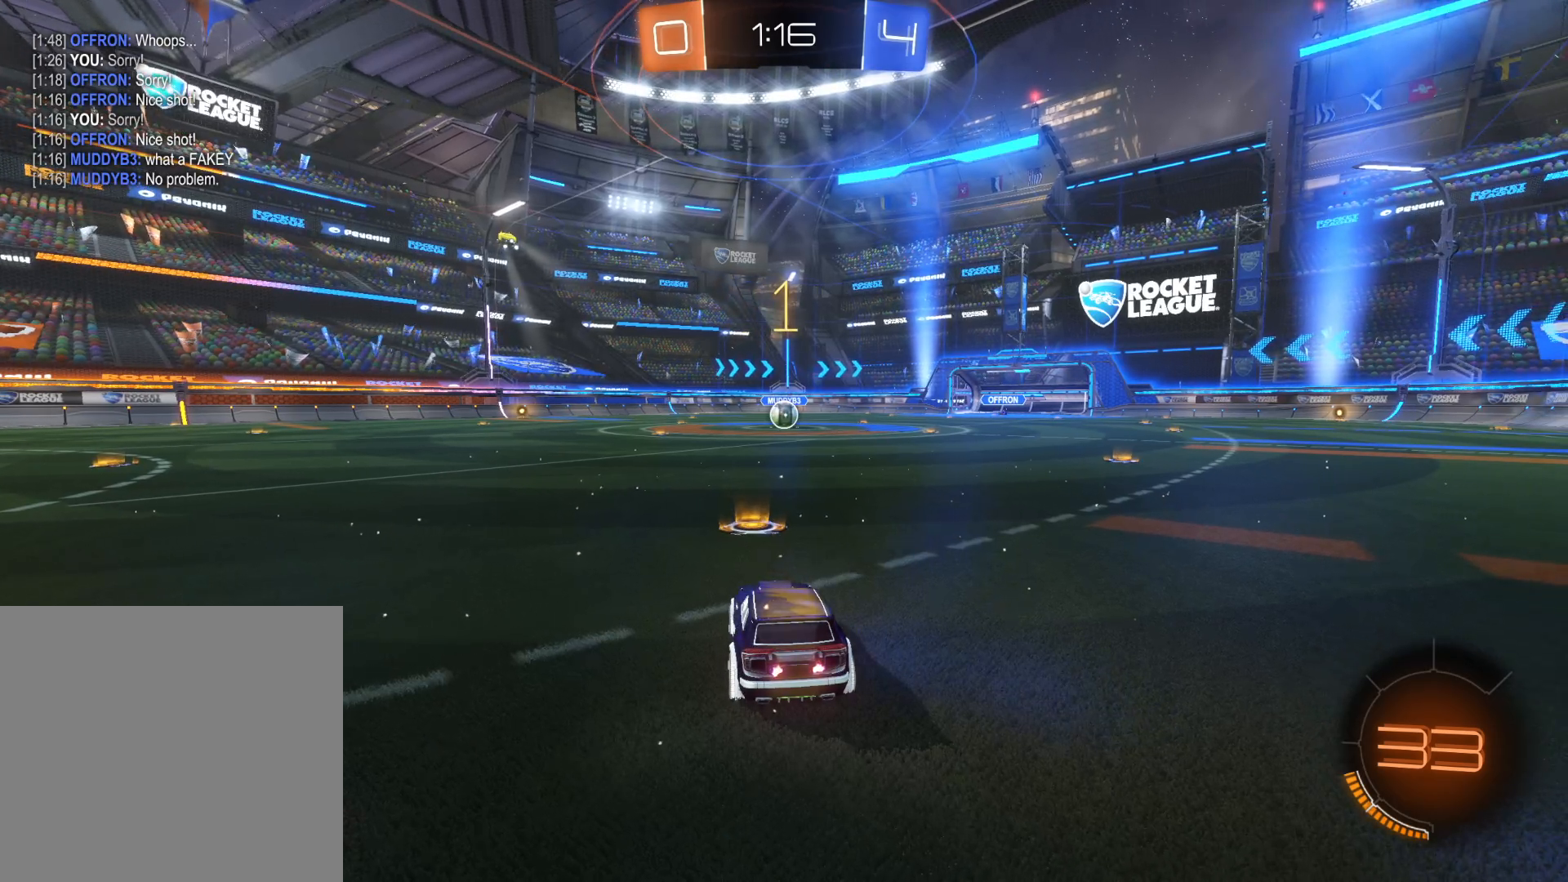
{"buttons": ["CIRCLE", "R2"], "left_stick": "center", "right_stick": "center", "events": []}
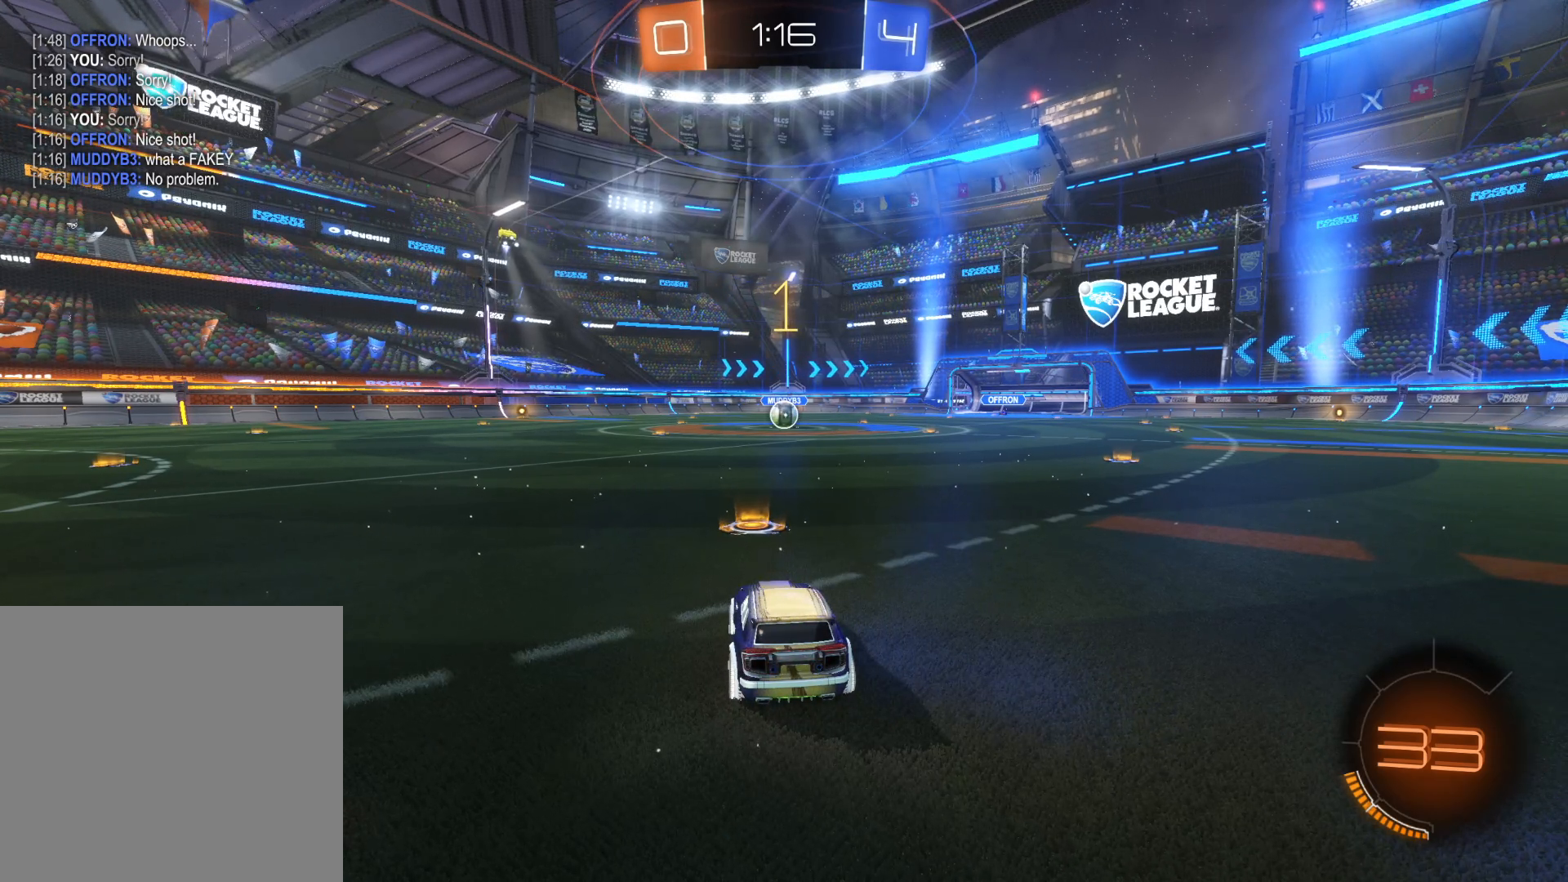
{"buttons": ["CIRCLE", "R2"], "left_stick": "center", "right_stick": "center", "events": []}
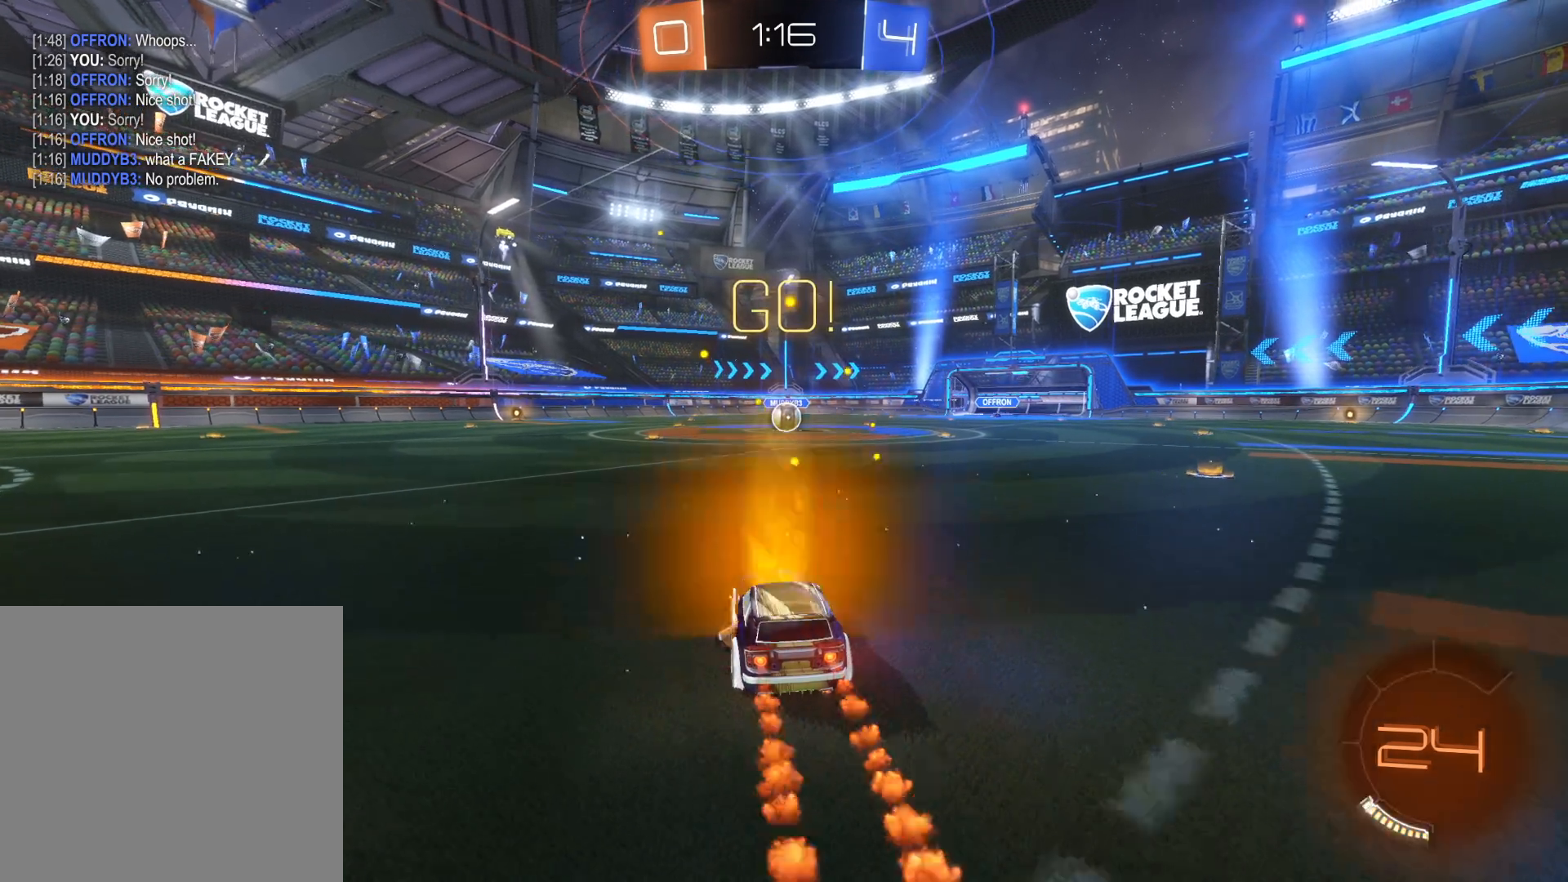
{"buttons": ["CIRCLE", "R2"], "left_stick": "center", "right_stick": "center", "events": [[183, "left_stick", "right"], [283, "left_stick", "center"]]}
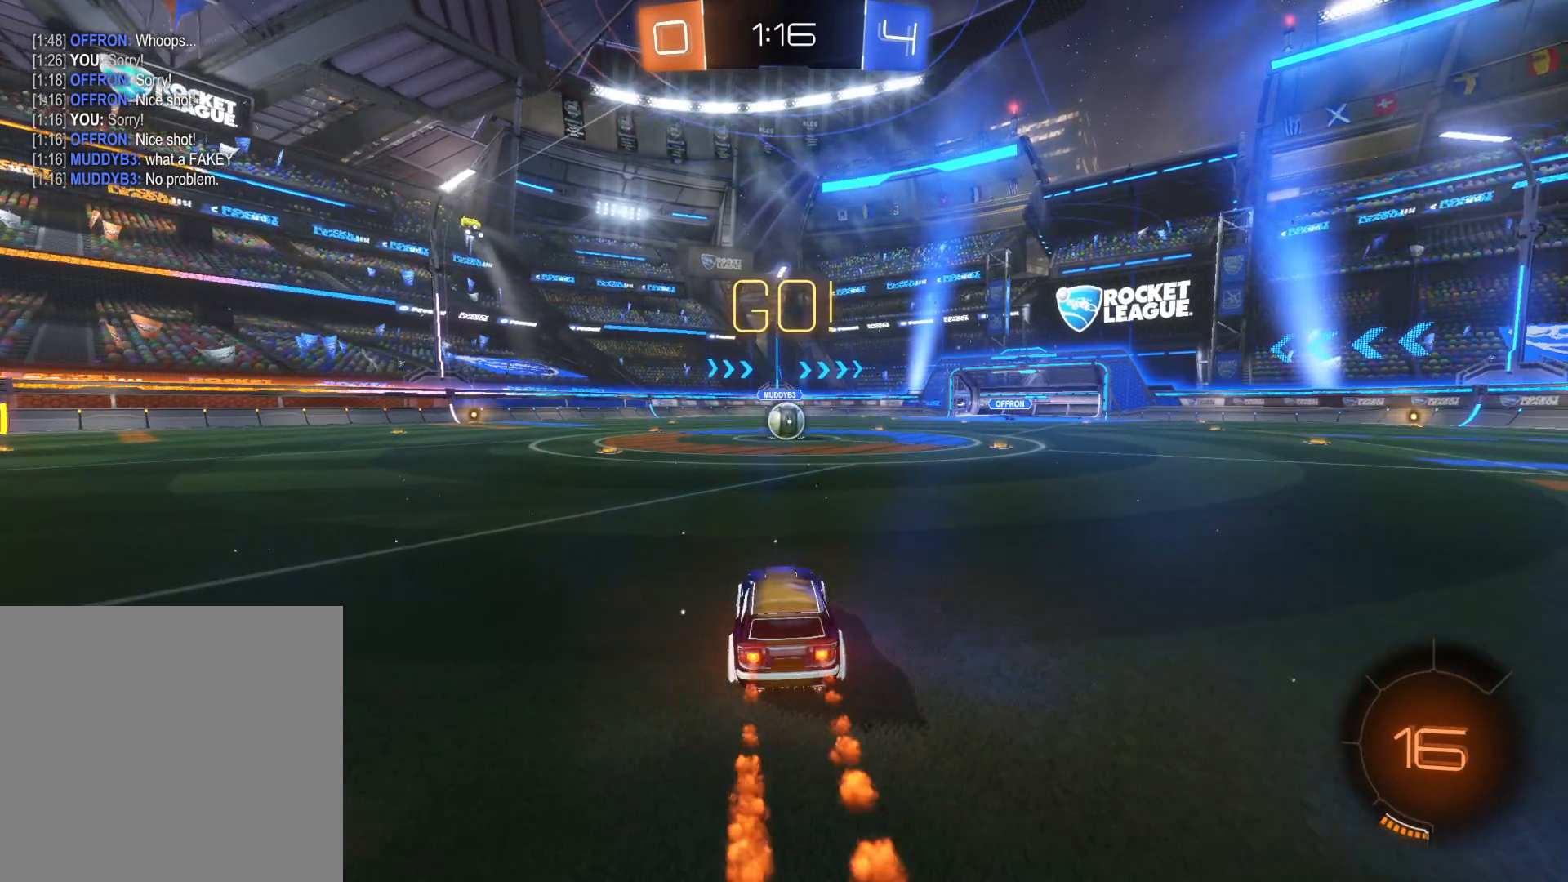
{"buttons": ["CIRCLE", "R2"], "left_stick": "center", "right_stick": "center", "events": []}
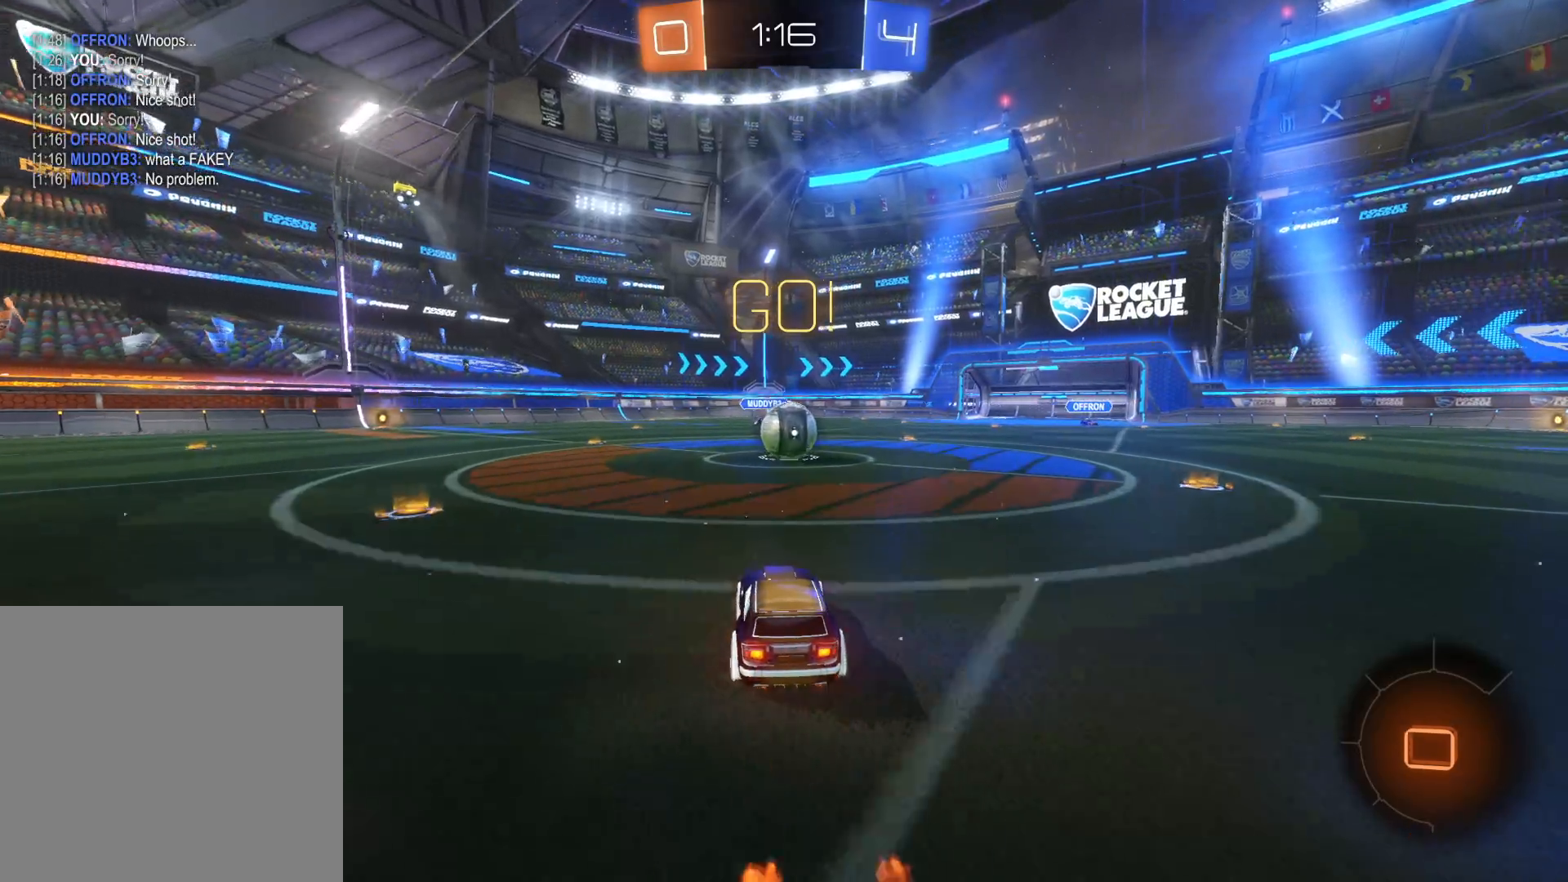
{"buttons": ["R2"], "left_stick": "up-left", "right_stick": "center", "events": [[200, "left_stick", "right"], [300, "CIRCLE", "up"], [333, "left_stick", "up"], [366, "CROSS", "down"], [450, "CROSS", "up"], [483, "left_stick", "up-left"]]}
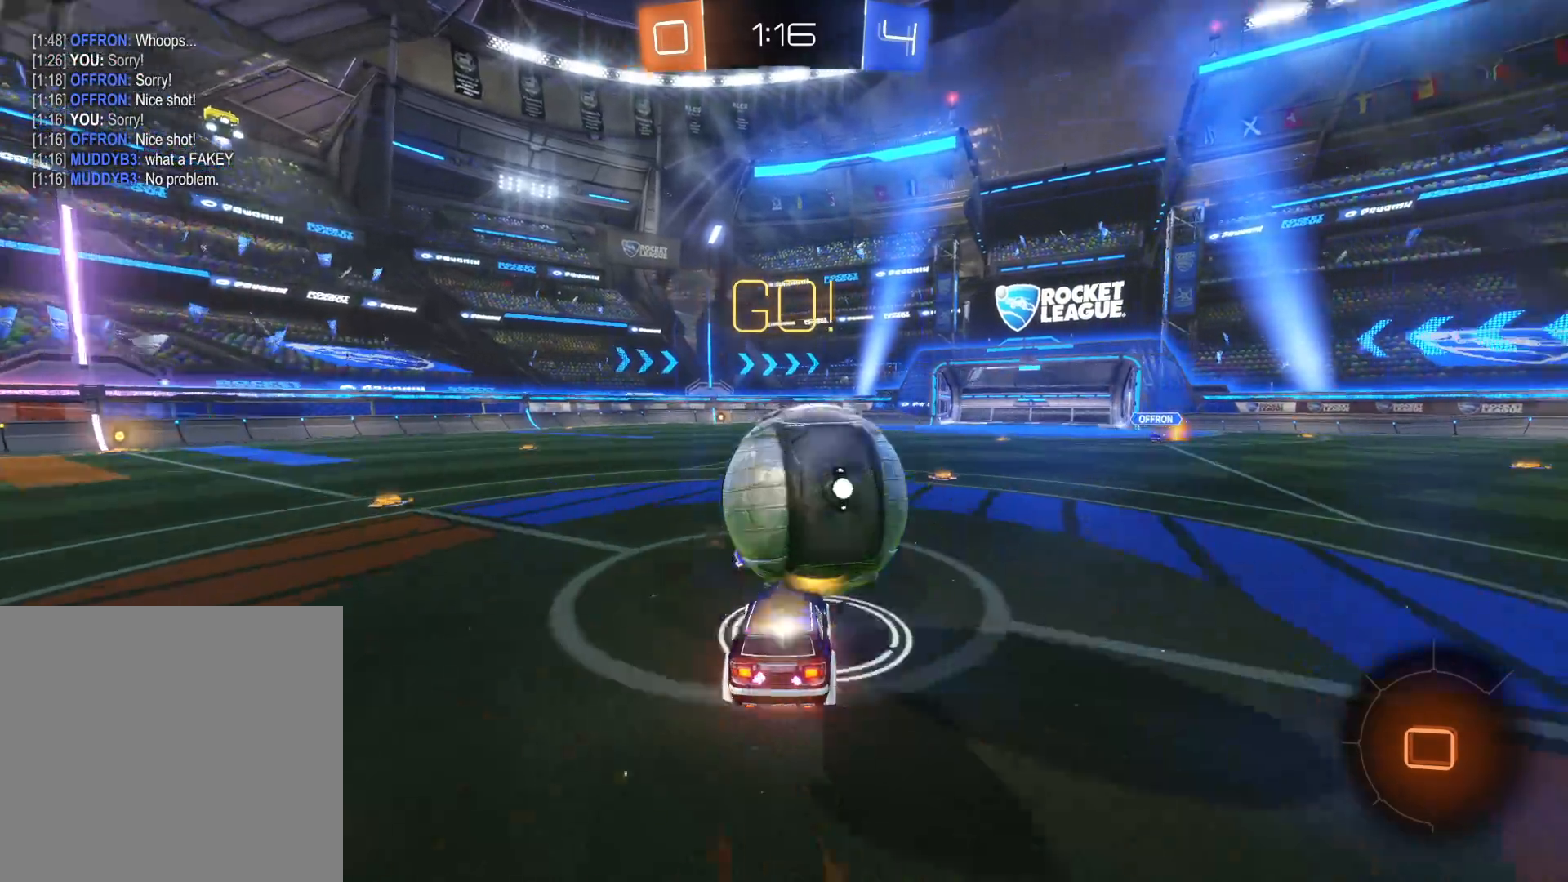
{"buttons": ["TRIANGLE", "R2"], "left_stick": "center", "right_stick": "center", "events": [[16, "CROSS", "down"], [100, "CROSS", "up"], [166, "CROSS", "down"], [250, "left_stick", "left"], [266, "CROSS", "up"], [400, "left_stick", "center"], [483, "TRIANGLE", "down"]]}
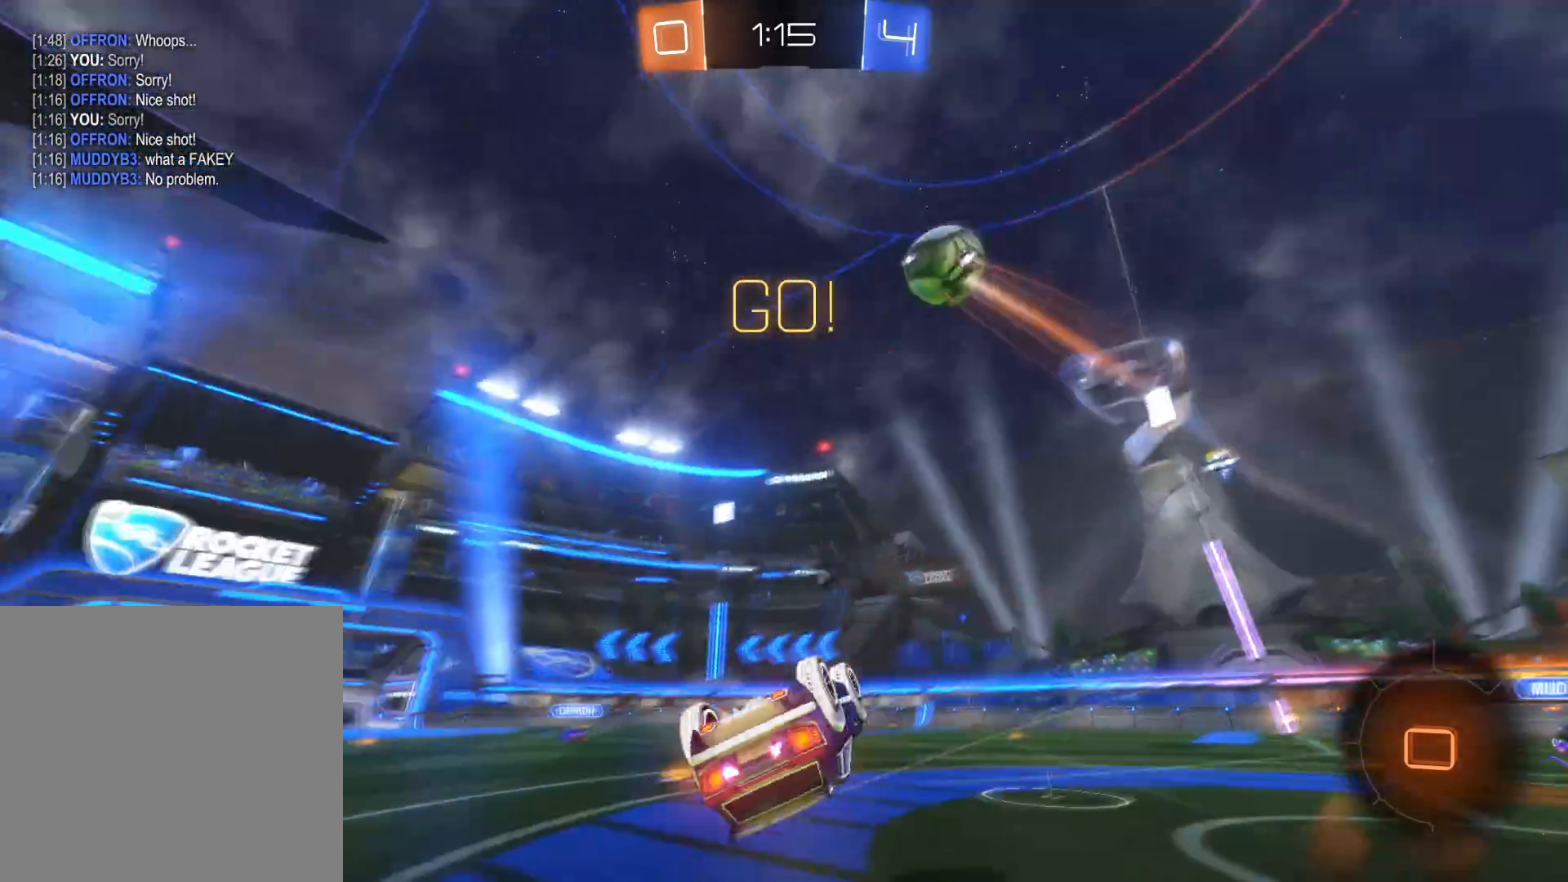
{"buttons": ["R2"], "left_stick": "left", "right_stick": "center", "events": [[50, "left_stick", "left"], [150, "TRIANGLE", "up"]]}
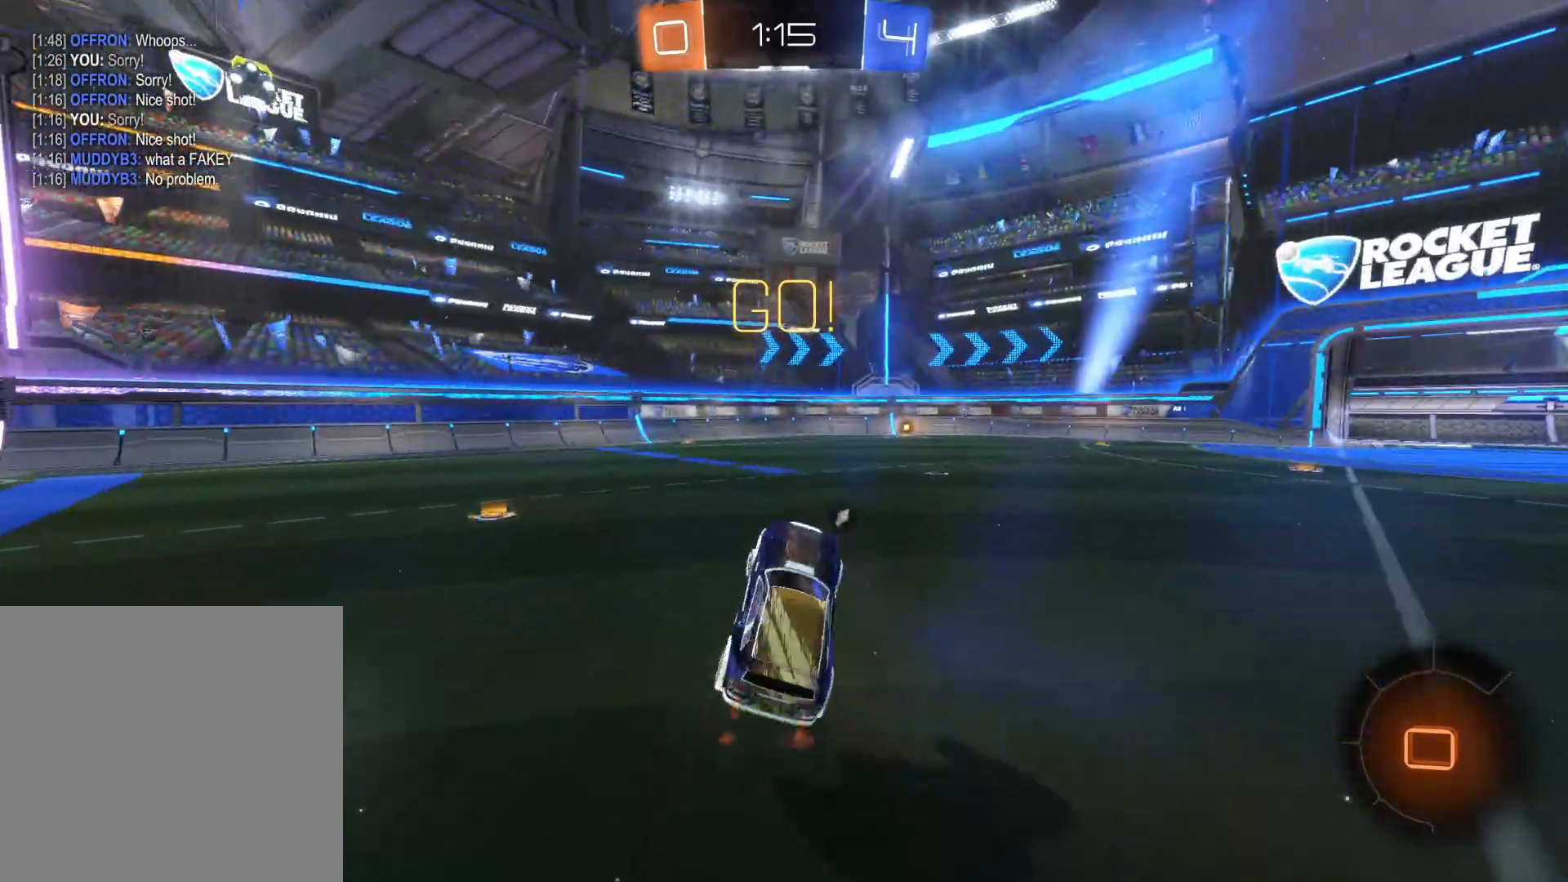
{"buttons": ["CIRCLE", "R2"], "left_stick": "left", "right_stick": "center", "events": [[350, "CIRCLE", "down"]]}
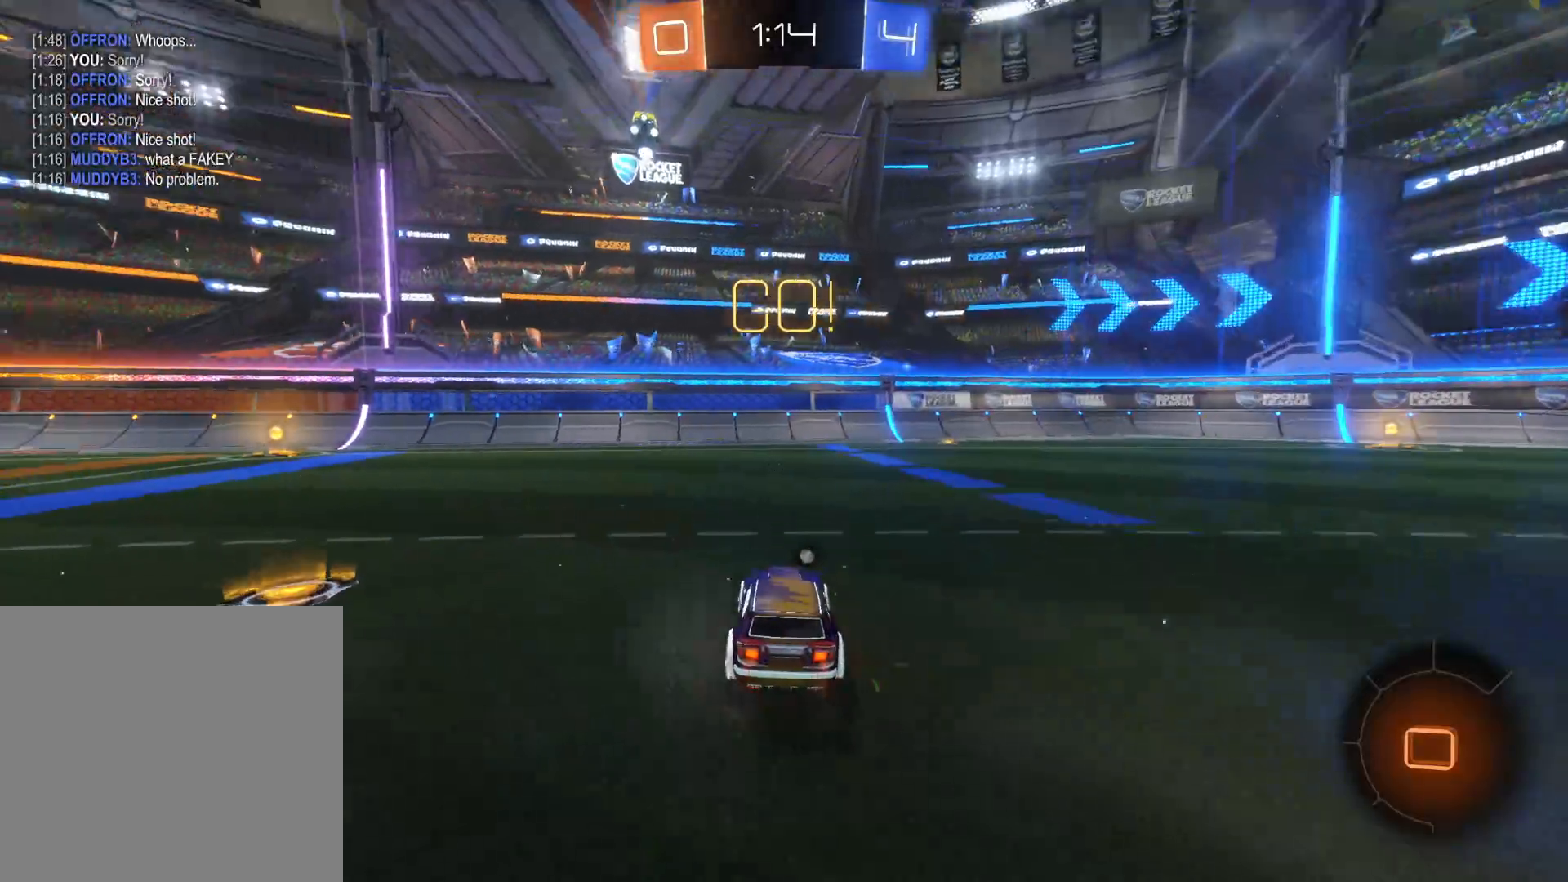
{"buttons": ["R2"], "left_stick": "up-left", "right_stick": "center", "events": [[400, "CIRCLE", "up"], [433, "left_stick", "up-left"]]}
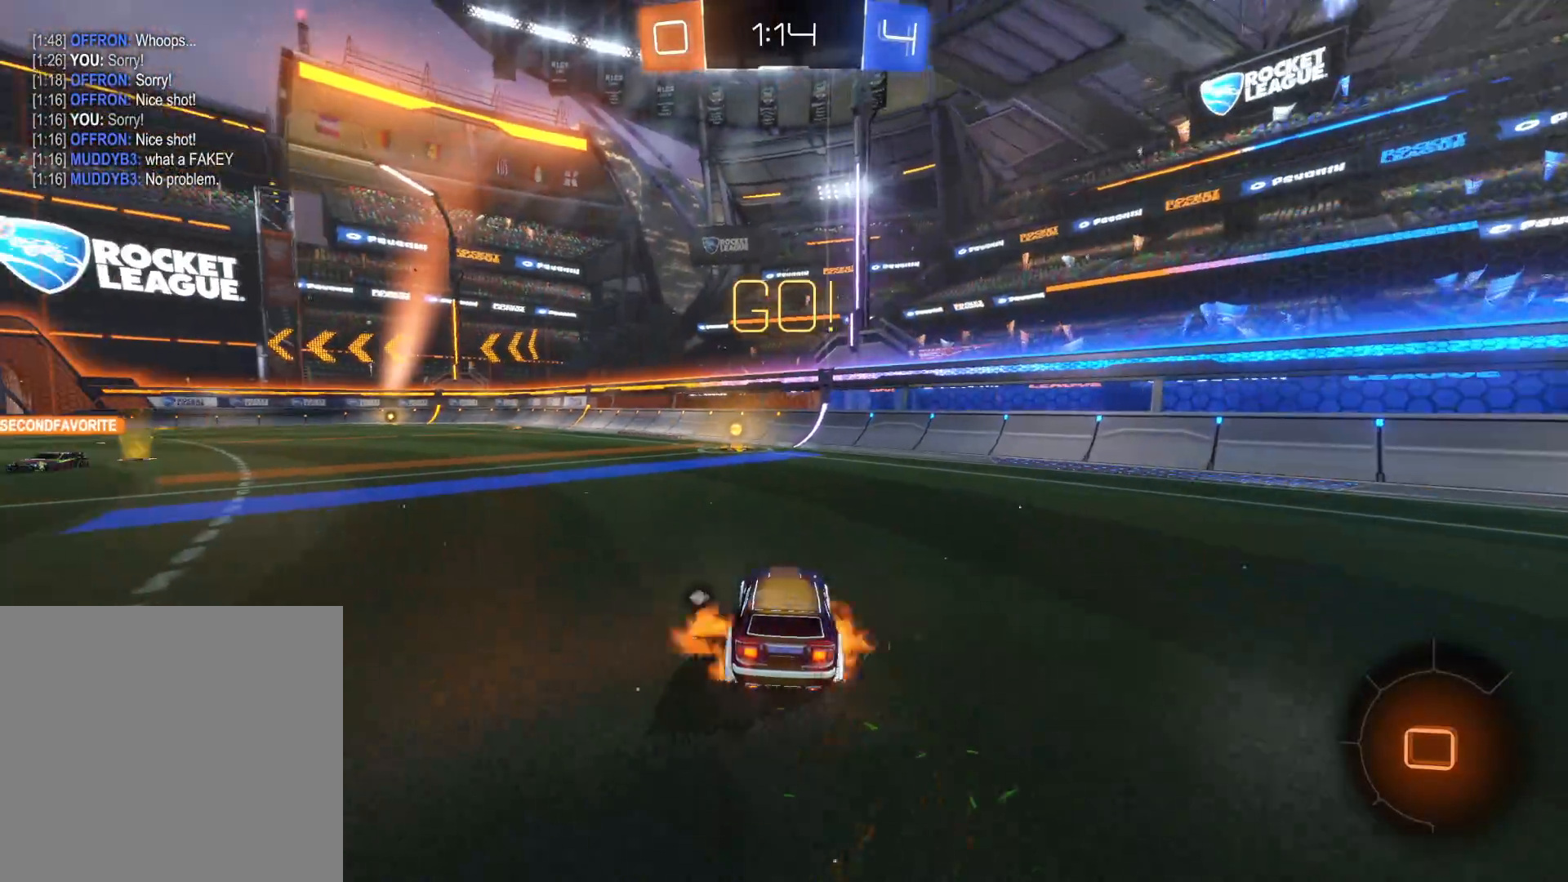
{"buttons": ["R2"], "left_stick": "center", "right_stick": "center", "events": [[16, "CROSS", "down"], [66, "CROSS", "up"], [133, "CROSS", "down"], [233, "CROSS", "up"], [250, "left_stick", "center"], [300, "TRIANGLE", "down"], [433, "TRIANGLE", "up"]]}
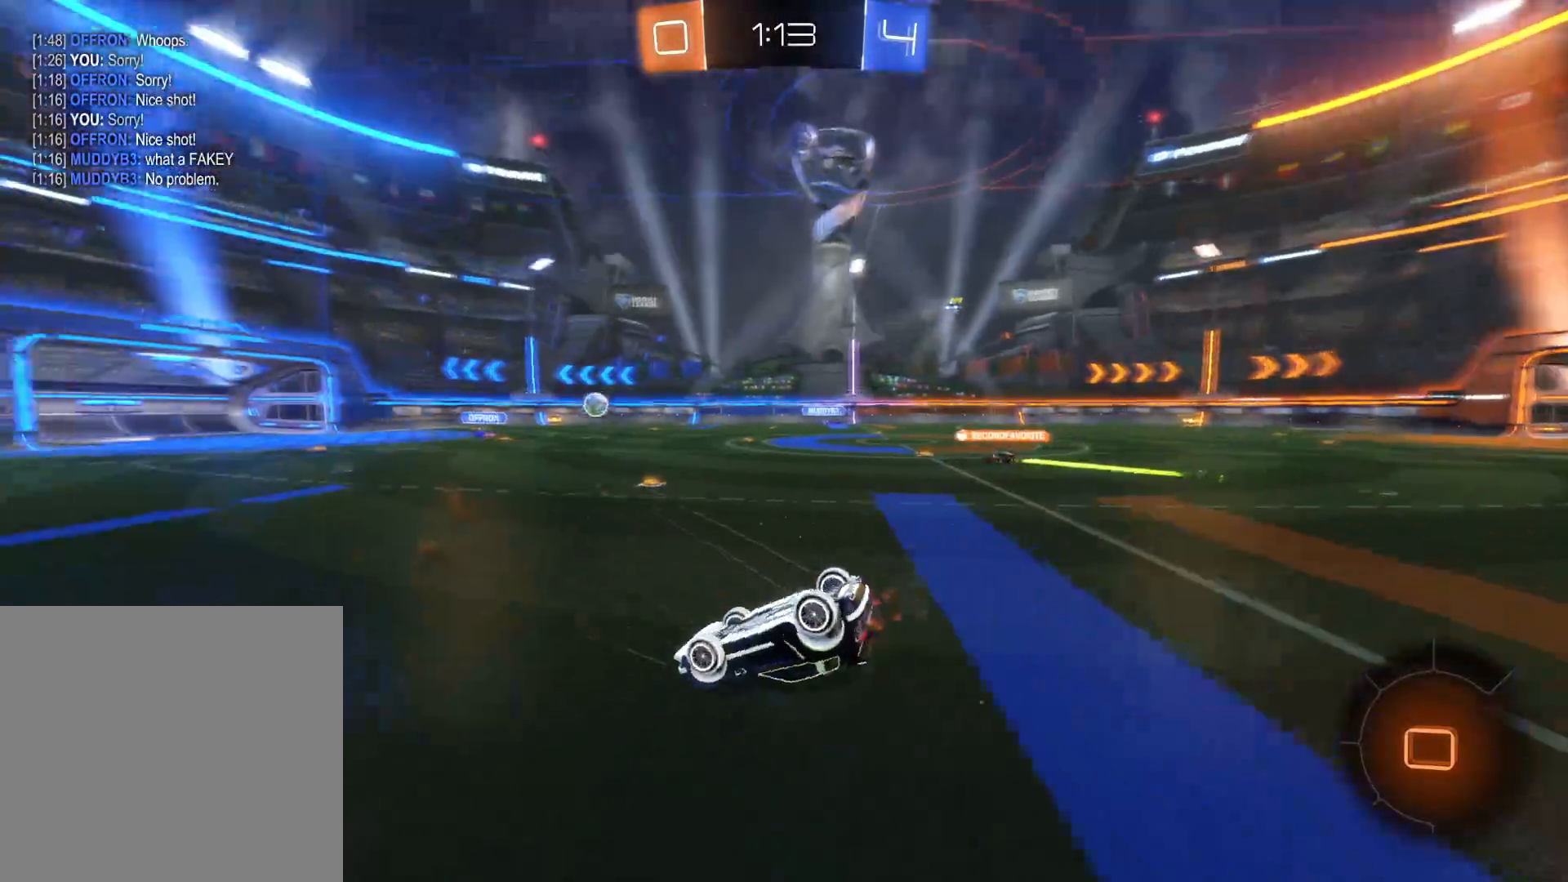
{"buttons": ["R2"], "left_stick": "left", "right_stick": "center", "events": [[183, "left_stick", "left"]]}
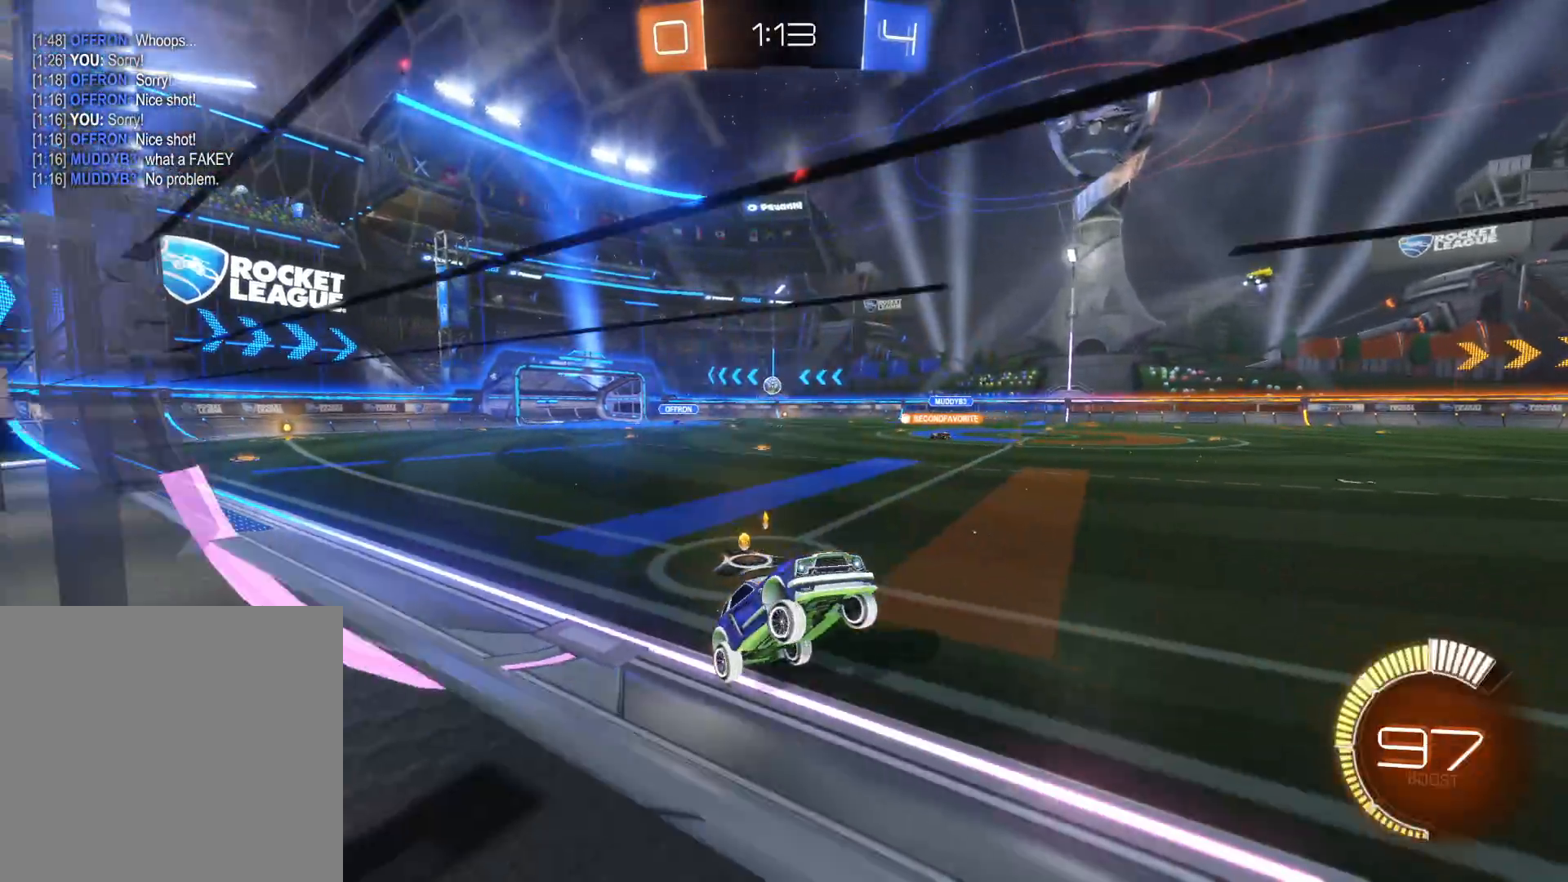
{"buttons": ["CIRCLE", "R2"], "left_stick": "left", "right_stick": "center", "events": [[83, "TRIANGLE", "down"], [200, "TRIANGLE", "up"], [250, "TRIANGLE", "down"], [283, "L1", "down"], [366, "TRIANGLE", "up"], [416, "L1", "up"], [483, "CIRCLE", "down"]]}
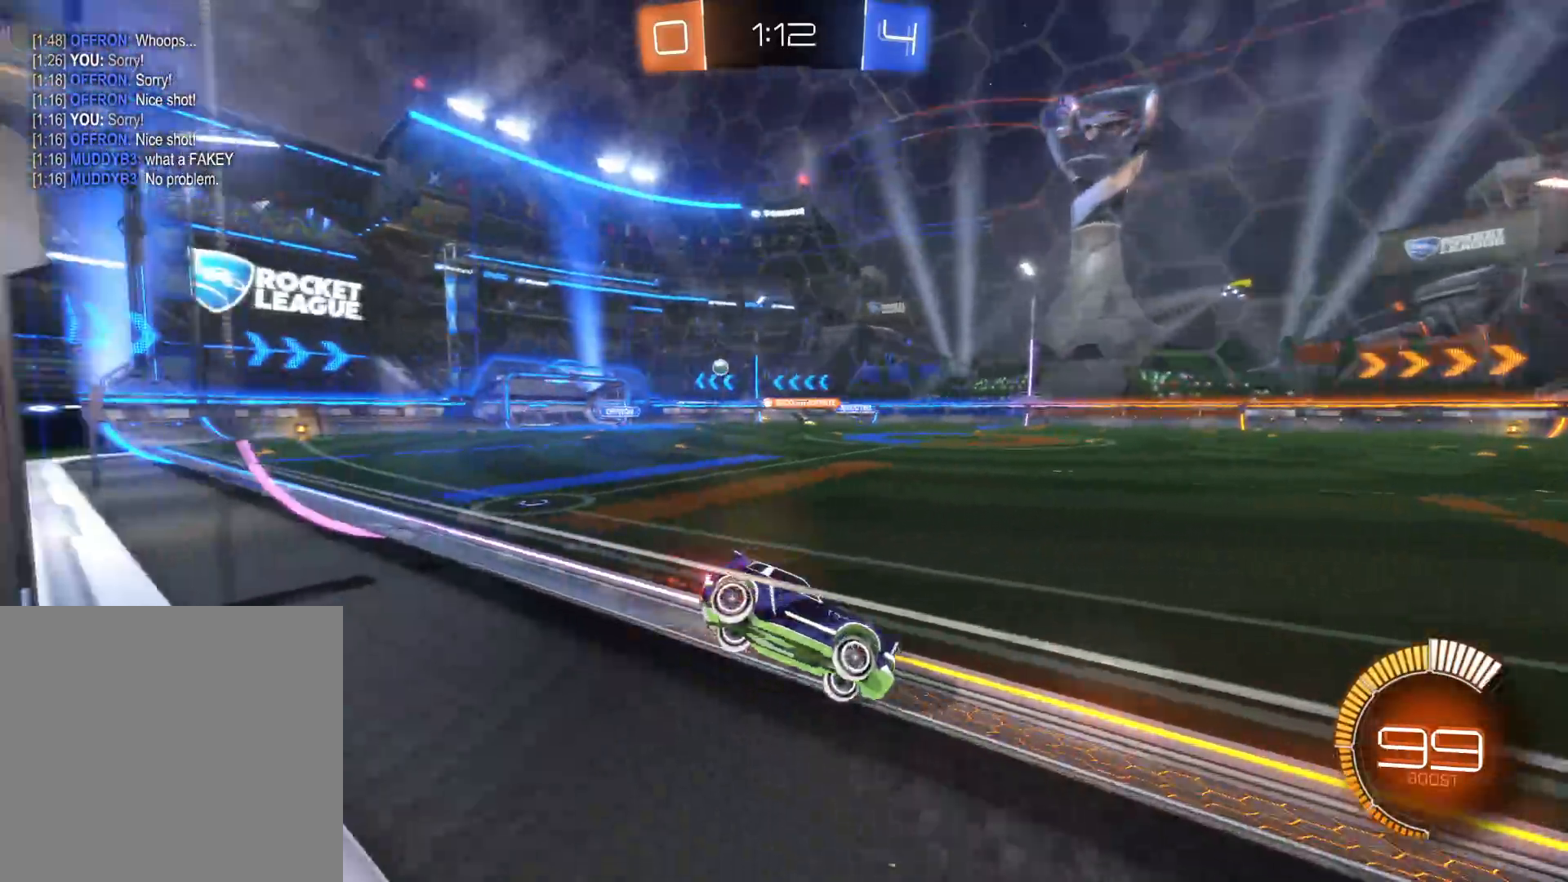
{"buttons": ["R2"], "left_stick": "left", "right_stick": "center", "events": [[283, "CIRCLE", "up"]]}
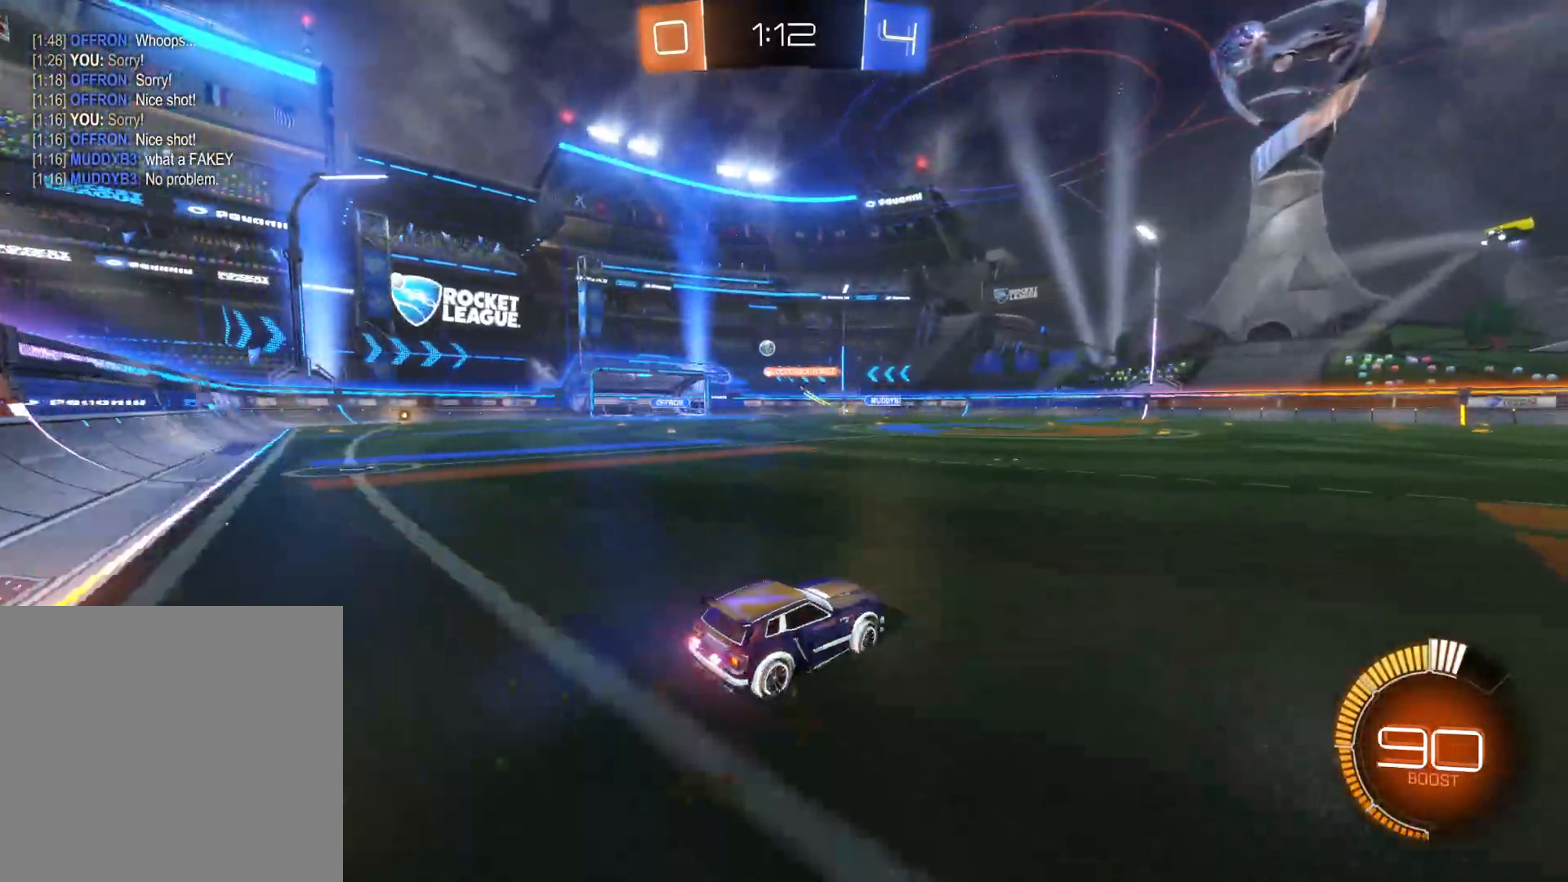
{"buttons": ["R2"], "left_stick": "center", "right_stick": "center", "events": [[333, "left_stick", "center"]]}